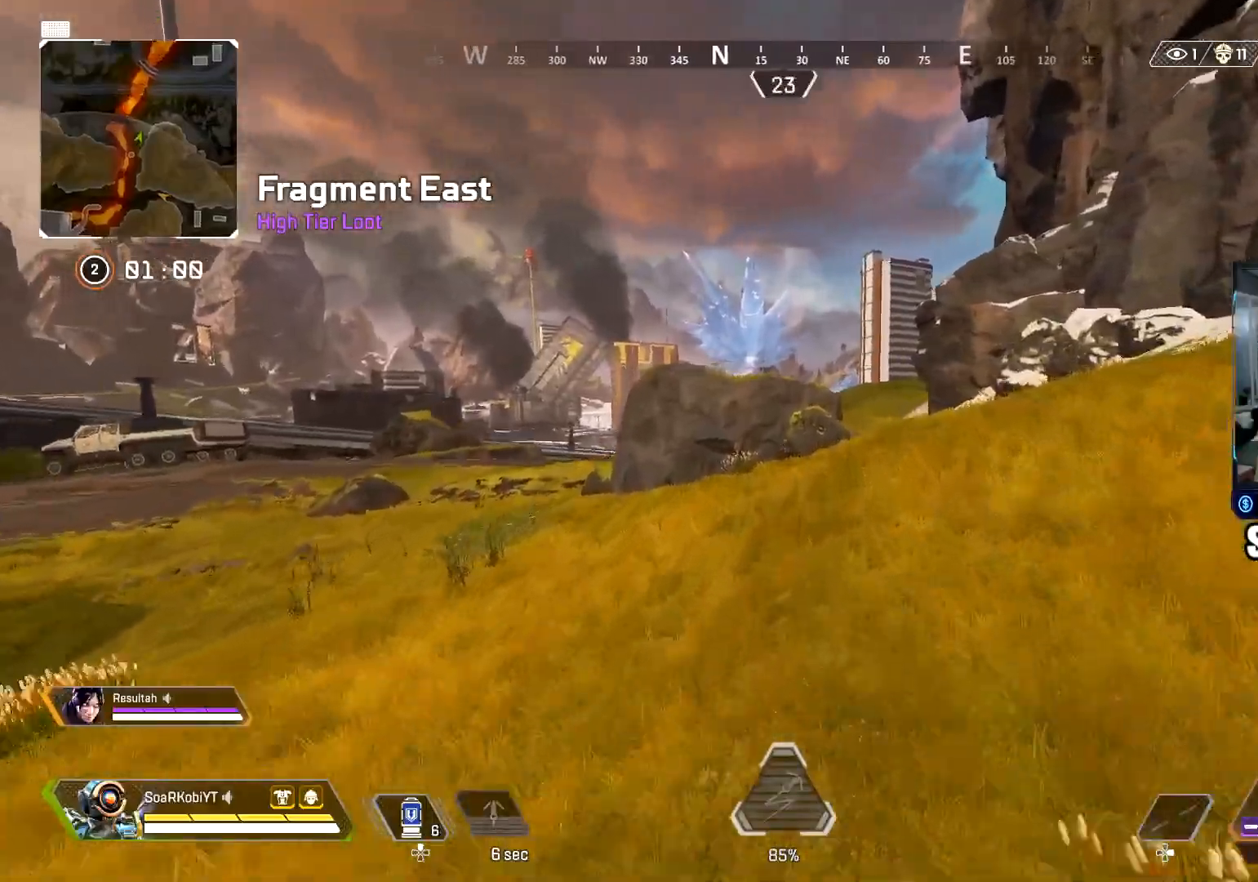
Gameplay with a controller (PlayStation layout); each line is a JSON object with the inputs held at the frame after it. "events" lists button and stick changes between this image and that frame as [ms after this image, input, new state], when the widget could be followed in between.
{"buttons": [], "left_stick": "up-right", "right_stick": "center", "events": [[233, "CIRCLE", "down"], [417, "CIRCLE", "up"], [450, "left_stick", "up-right"]]}
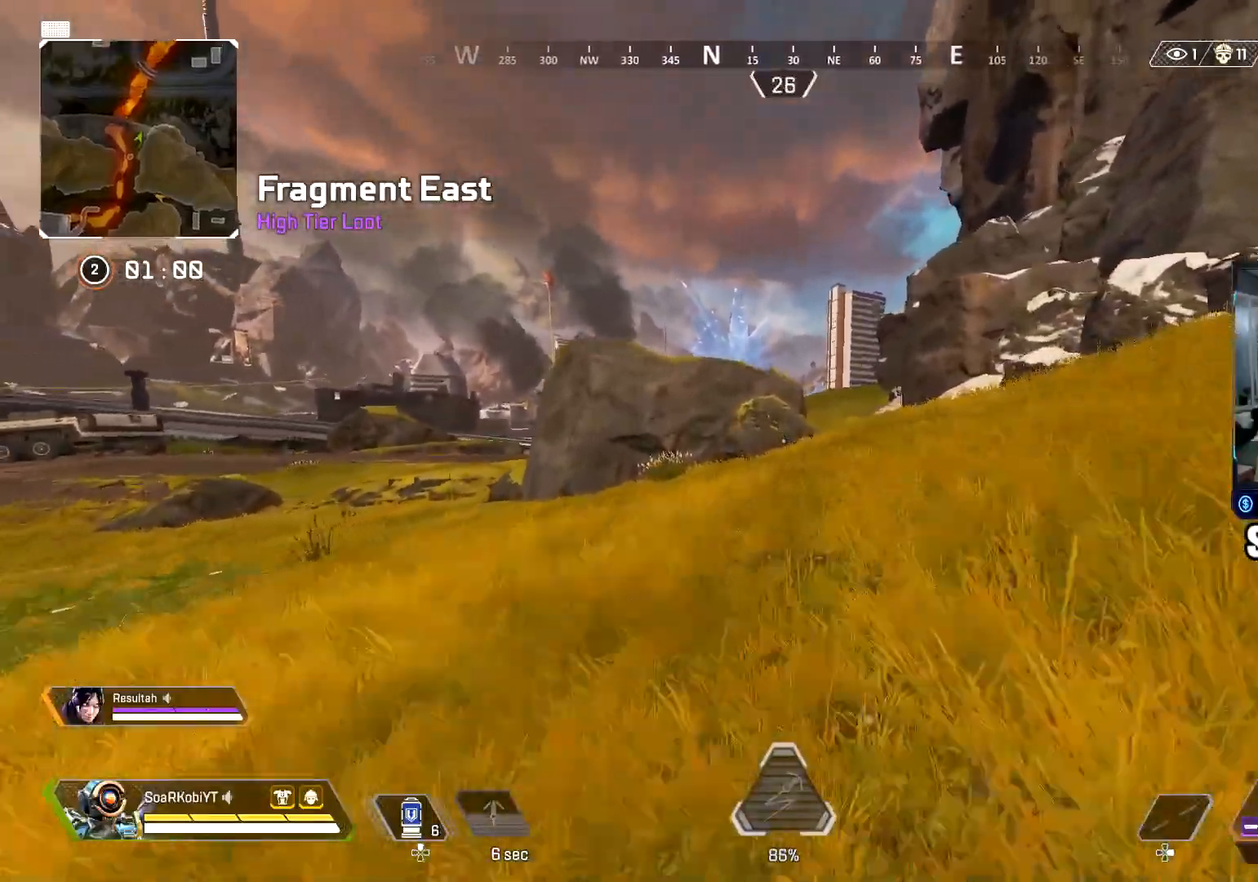
{"buttons": [], "left_stick": "up-right", "right_stick": "center", "events": [[17, "CROSS", "down"], [83, "left_stick", "right"], [134, "CROSS", "up"], [267, "left_stick", "up-right"]]}
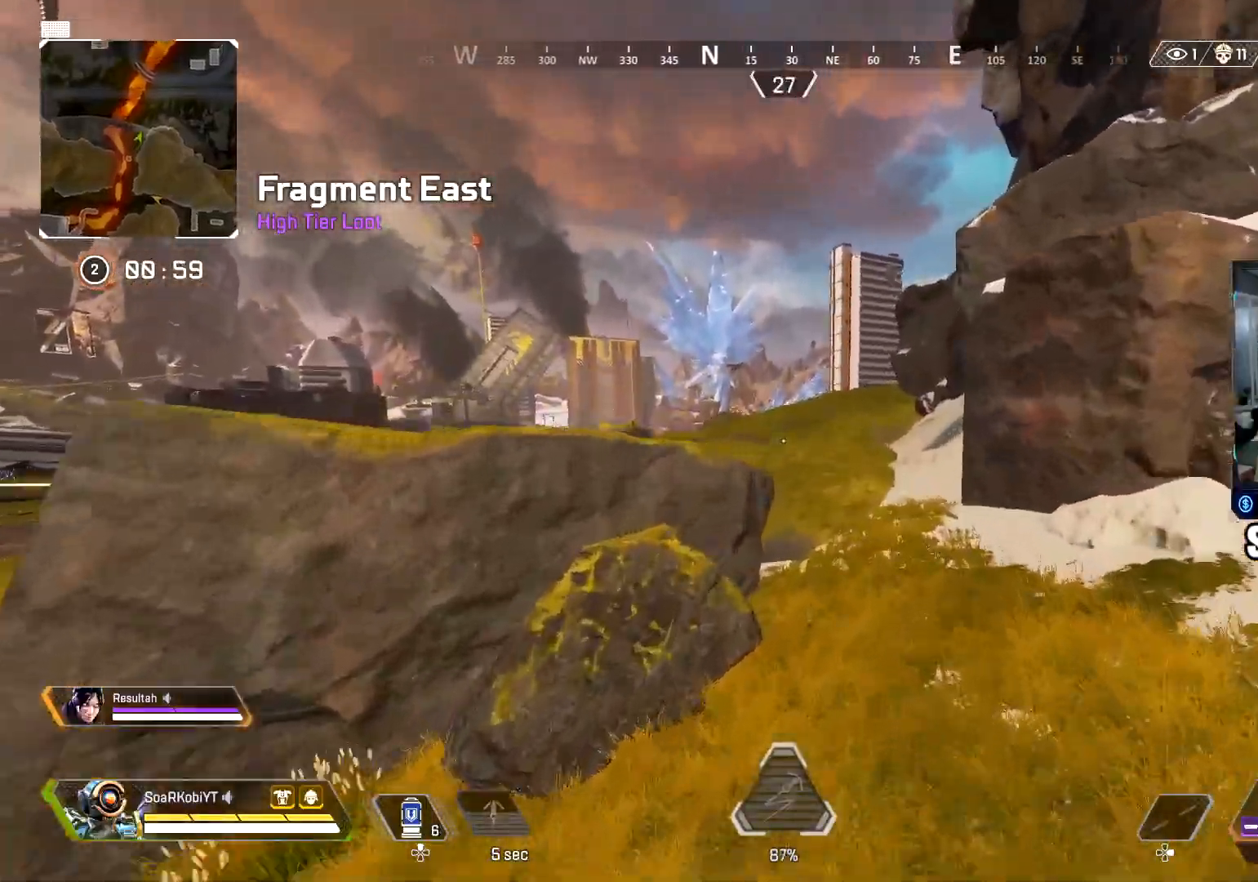
{"buttons": [], "left_stick": "up", "right_stick": "center", "events": [[50, "L3", "down"], [183, "L3", "up"], [183, "left_stick", "up"]]}
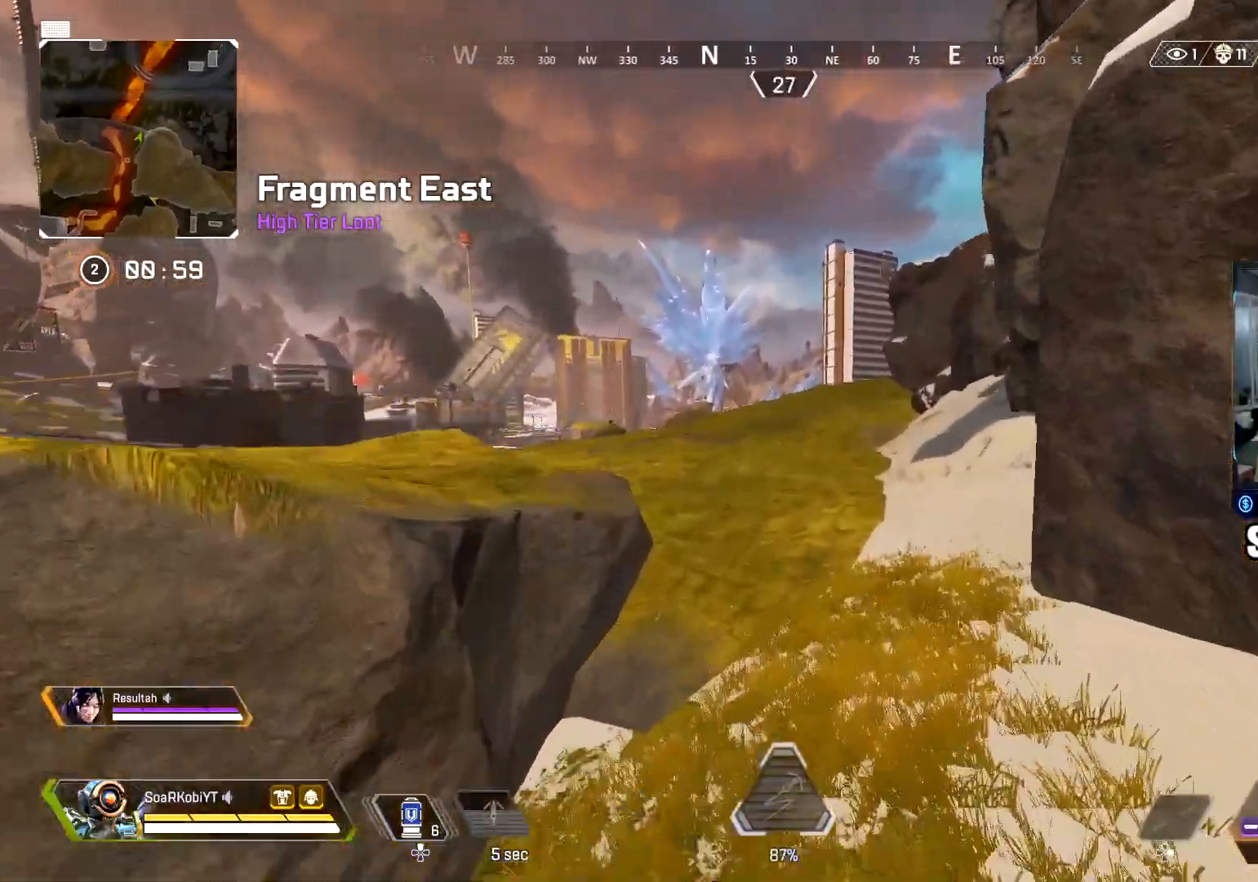
{"buttons": ["L3"], "left_stick": "up", "right_stick": "center", "events": [[67, "right_stick", "left"], [150, "right_stick", "center"], [300, "right_stick", "left"], [400, "right_stick", "center"], [467, "L3", "down"]]}
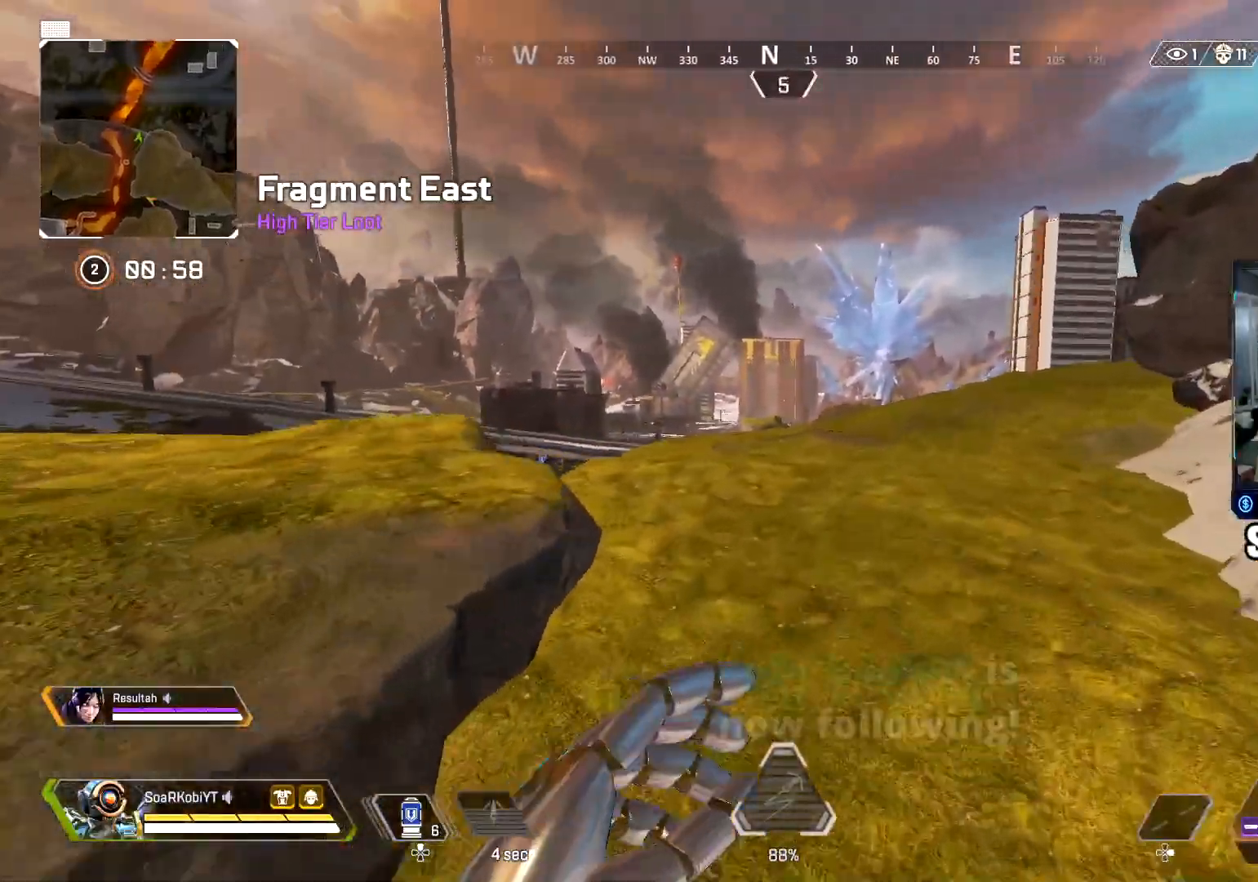
{"buttons": [], "left_stick": "up", "right_stick": "left", "events": [[100, "right_stick", "left"], [133, "L3", "up"], [166, "right_stick", "center"], [450, "right_stick", "left"]]}
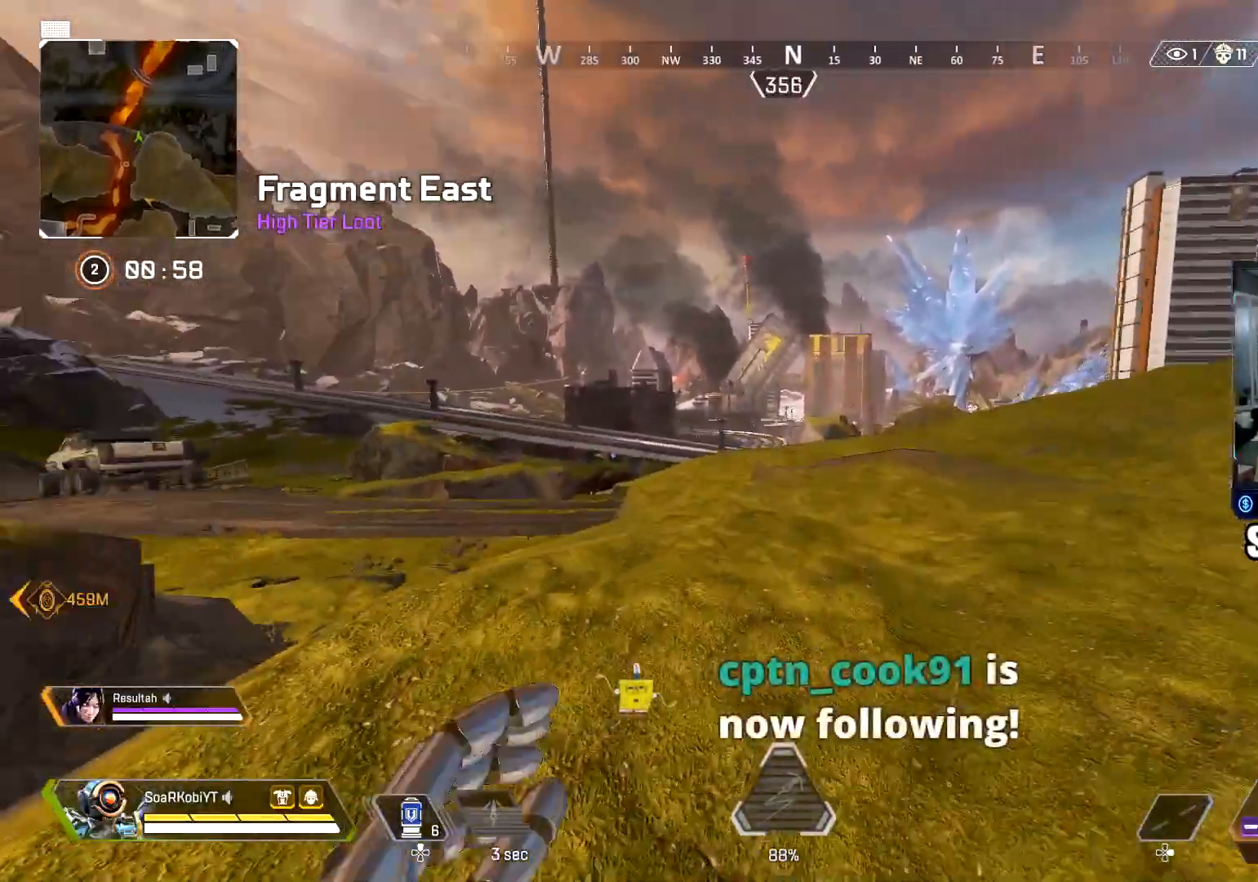
{"buttons": ["TRIANGLE"], "left_stick": "up", "right_stick": "center", "events": [[17, "L3", "down"], [50, "right_stick", "center"], [134, "L3", "up"], [484, "TRIANGLE", "down"]]}
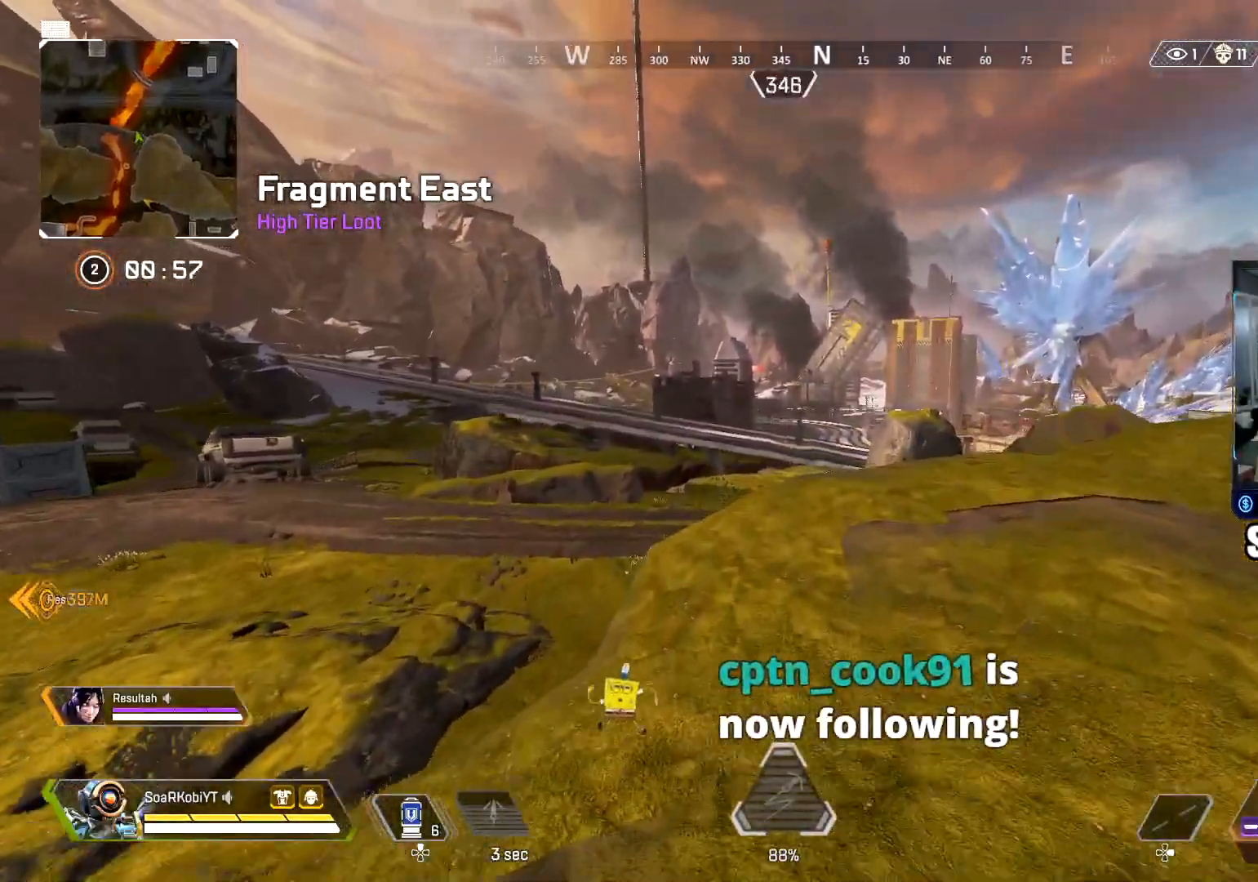
{"buttons": [], "left_stick": "up", "right_stick": "center", "events": [[116, "TRIANGLE", "up"], [300, "right_stick", "down-right"], [500, "right_stick", "center"]]}
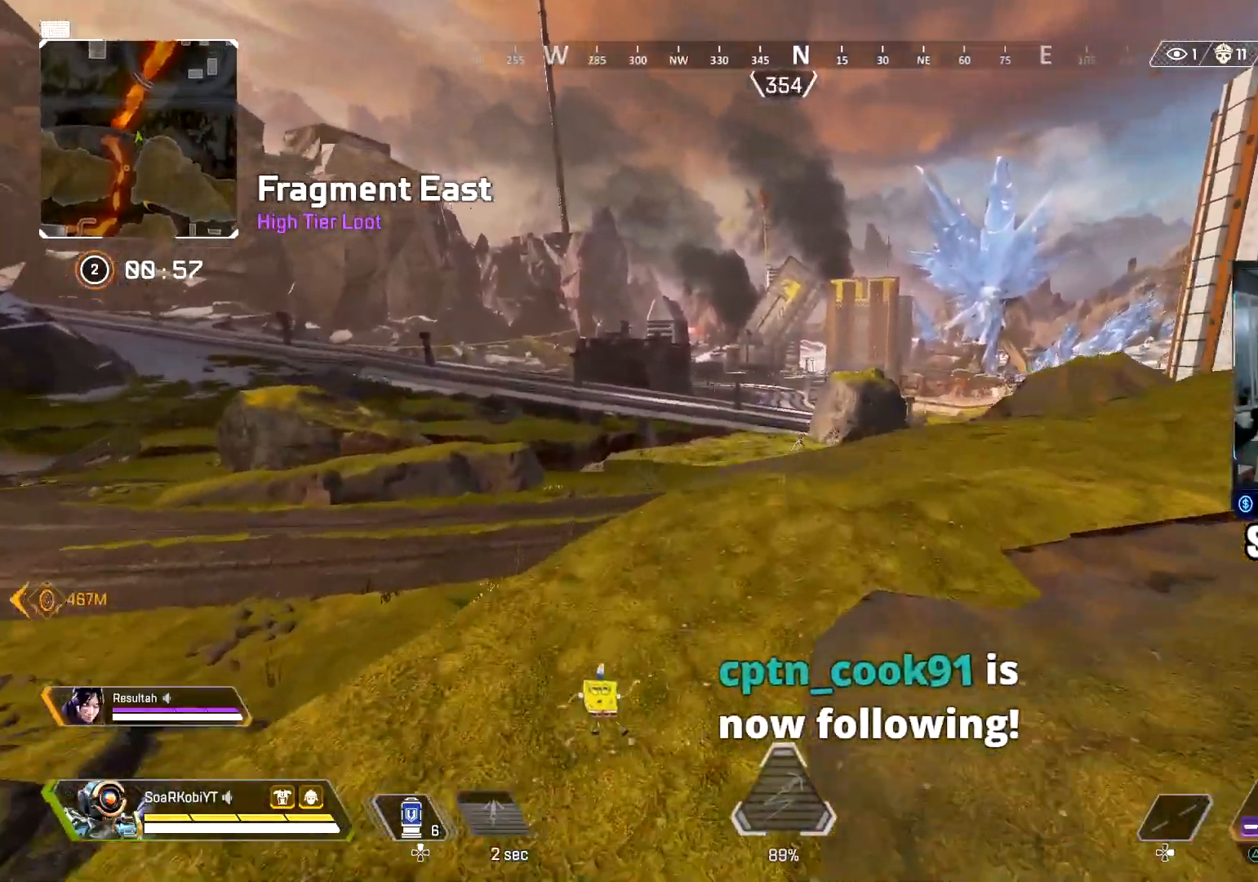
{"buttons": ["L2", "R2"], "left_stick": "up", "right_stick": "center", "events": [[234, "L2", "down"], [434, "R2", "down"]]}
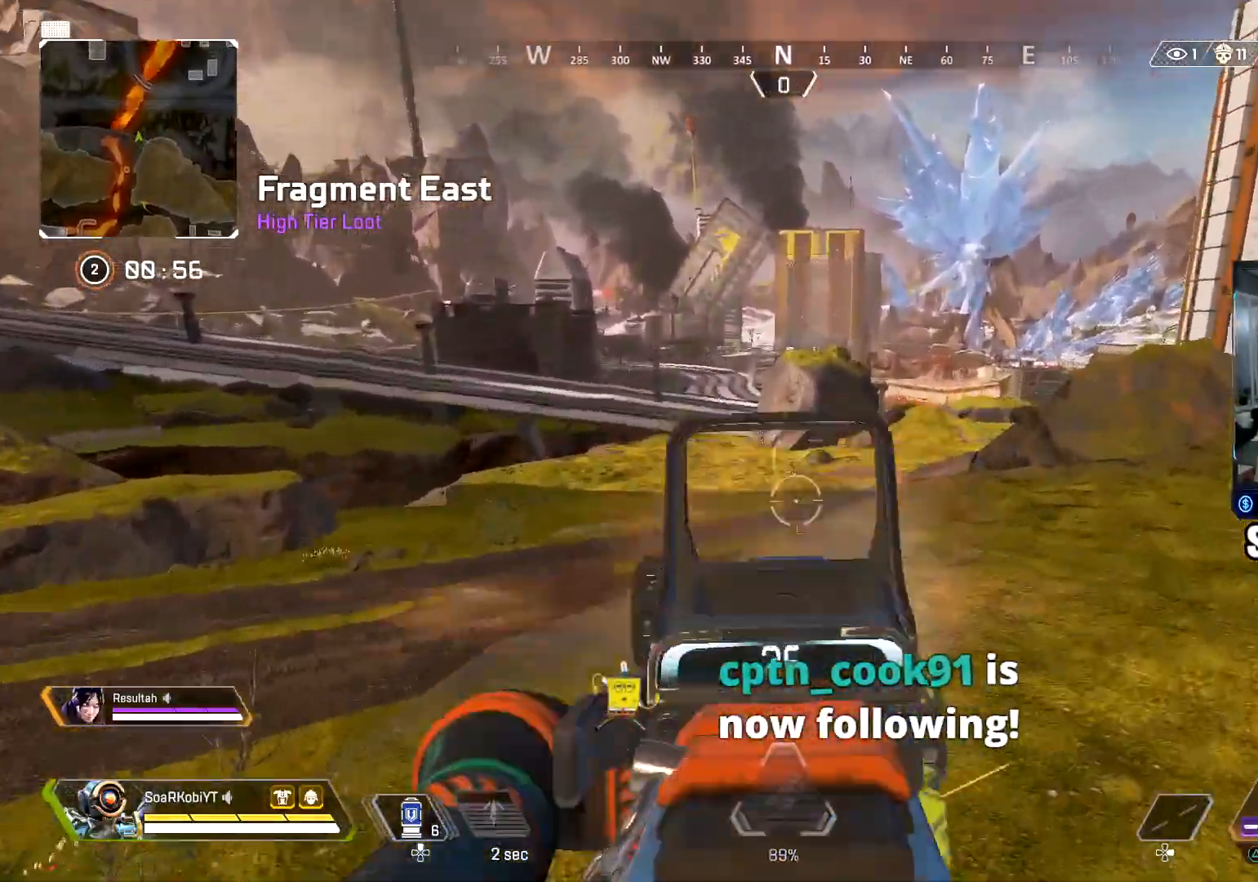
{"buttons": ["L2", "R2"], "left_stick": "up", "right_stick": "down", "events": [[300, "right_stick", "down"]]}
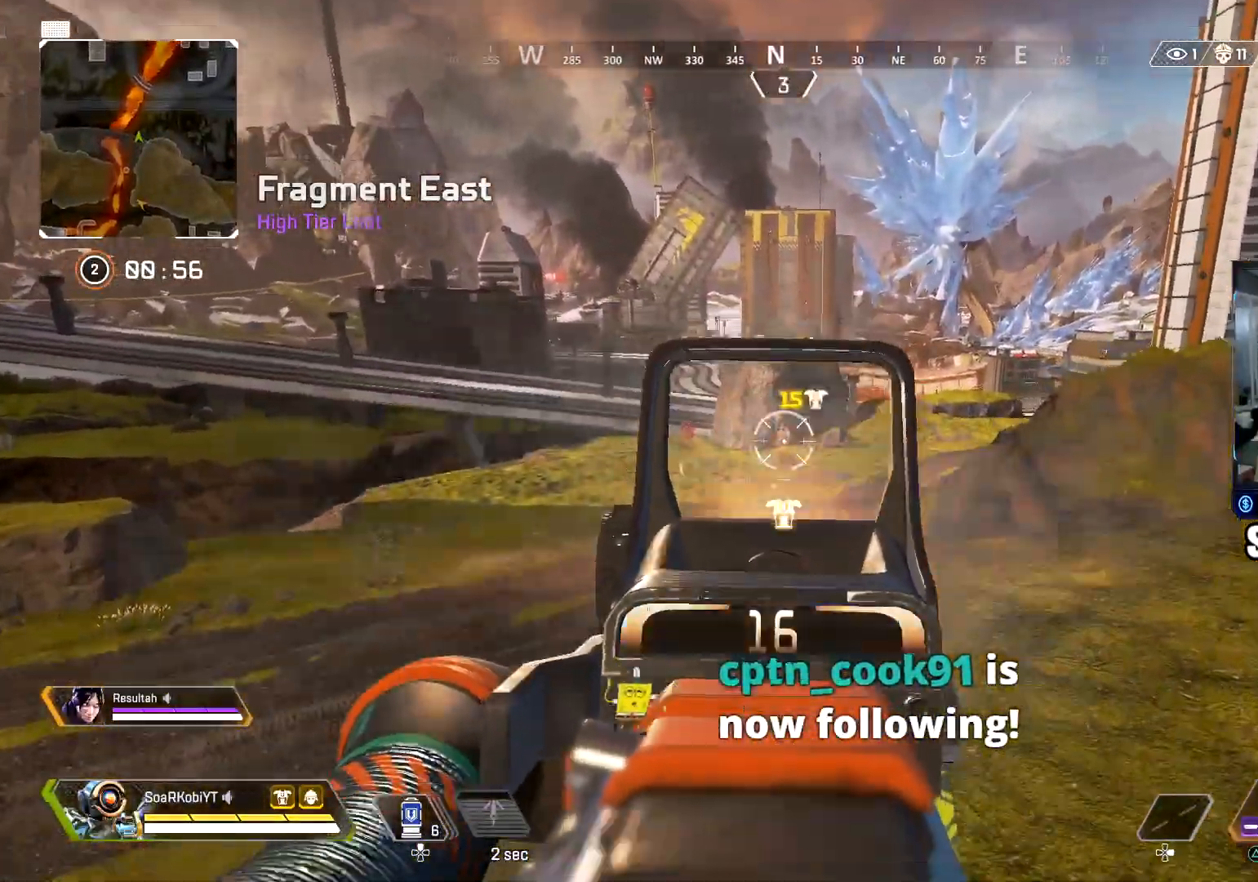
{"buttons": ["L2", "R2"], "left_stick": "right", "right_stick": "down", "events": [[150, "left_stick", "up-right"], [300, "right_stick", "center"], [400, "right_stick", "down"], [451, "left_stick", "right"]]}
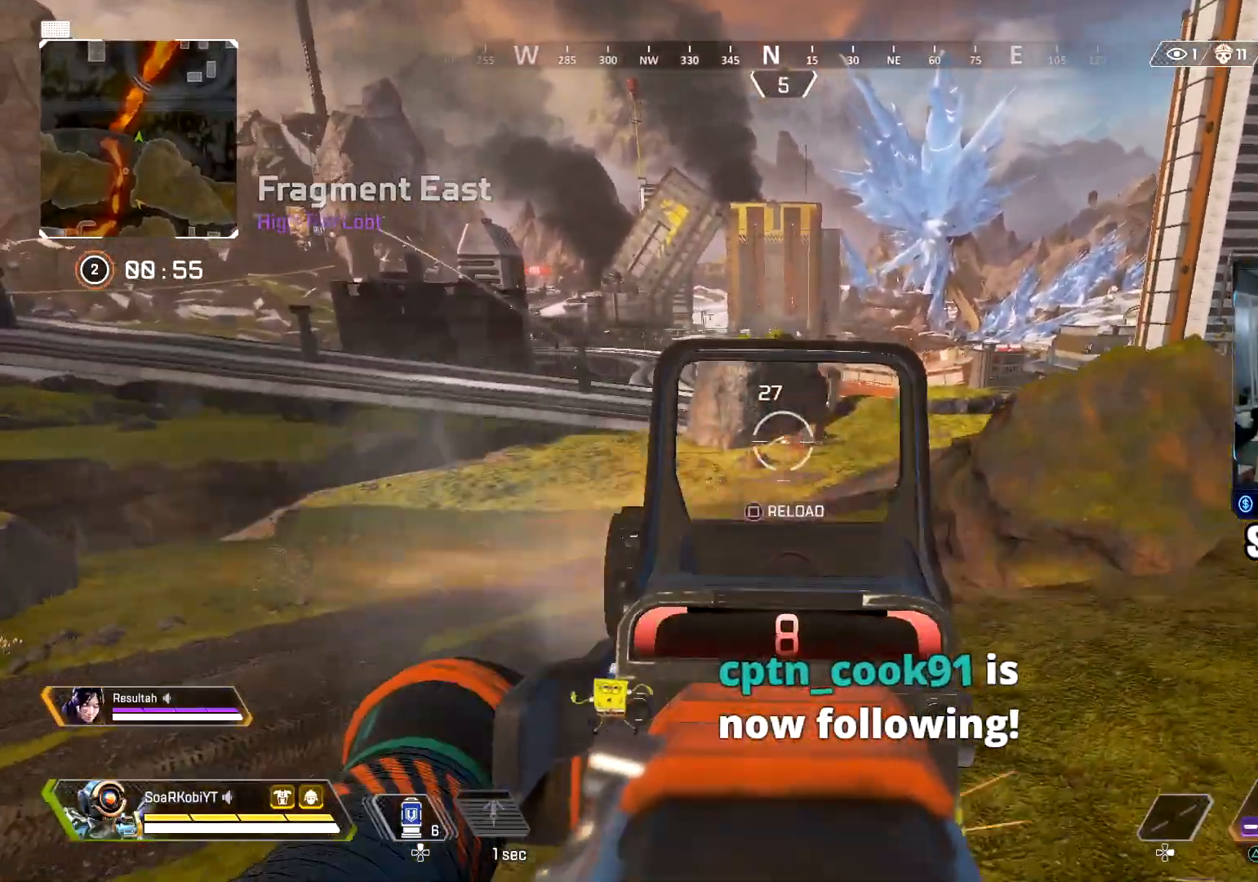
{"buttons": [], "left_stick": "up-right", "right_stick": "center", "events": [[16, "right_stick", "center"], [66, "right_stick", "right"], [166, "right_stick", "center"], [233, "right_stick", "right"], [367, "right_stick", "down-right"], [417, "SQUARE", "down"], [467, "L2", "up"], [467, "left_stick", "up-right"], [483, "R2", "up"], [483, "right_stick", "center"], [500, "SQUARE", "up"]]}
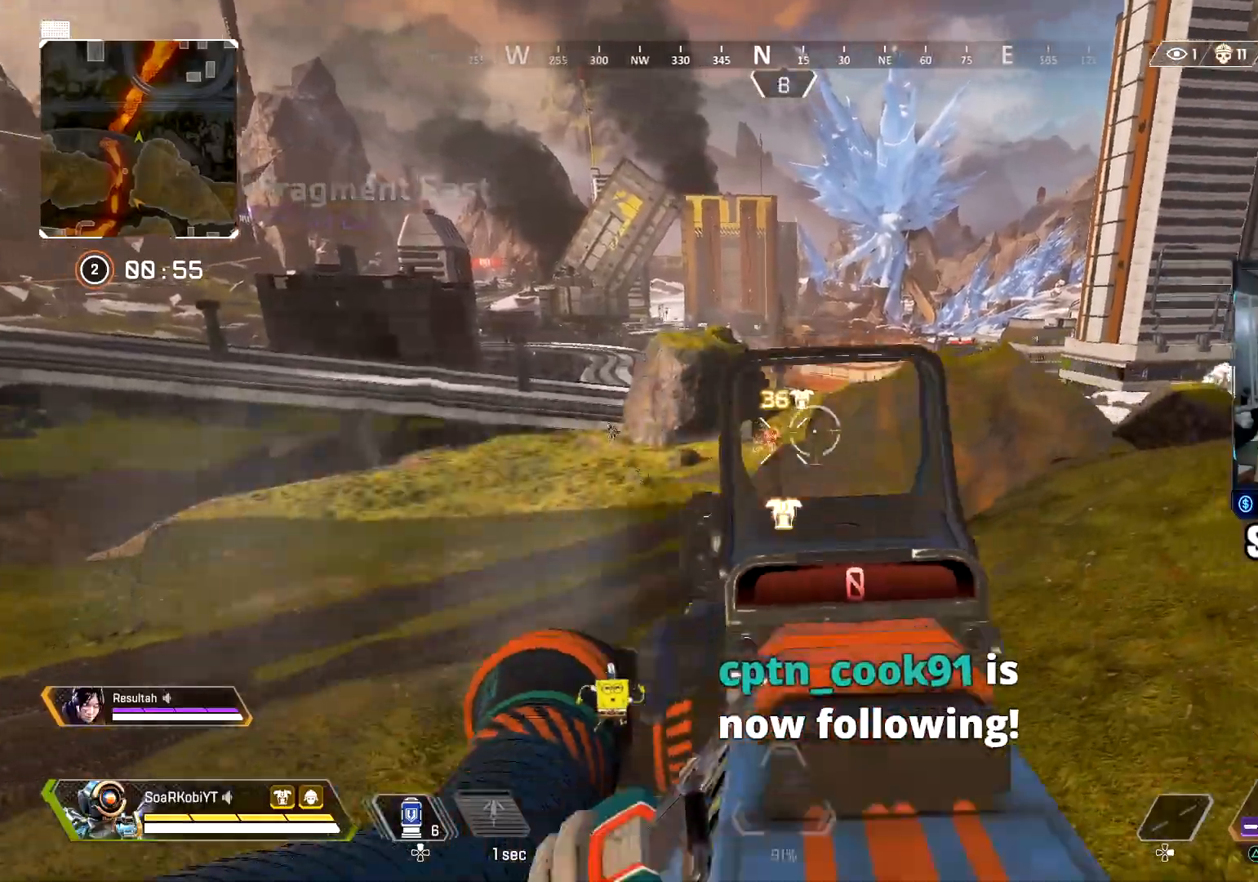
{"buttons": ["CIRCLE"], "left_stick": "up-right", "right_stick": "center", "events": [[50, "SQUARE", "down"], [67, "right_stick", "right"], [150, "L3", "down"], [150, "SQUARE", "up"], [234, "right_stick", "center"], [267, "L3", "up"], [451, "CIRCLE", "down"]]}
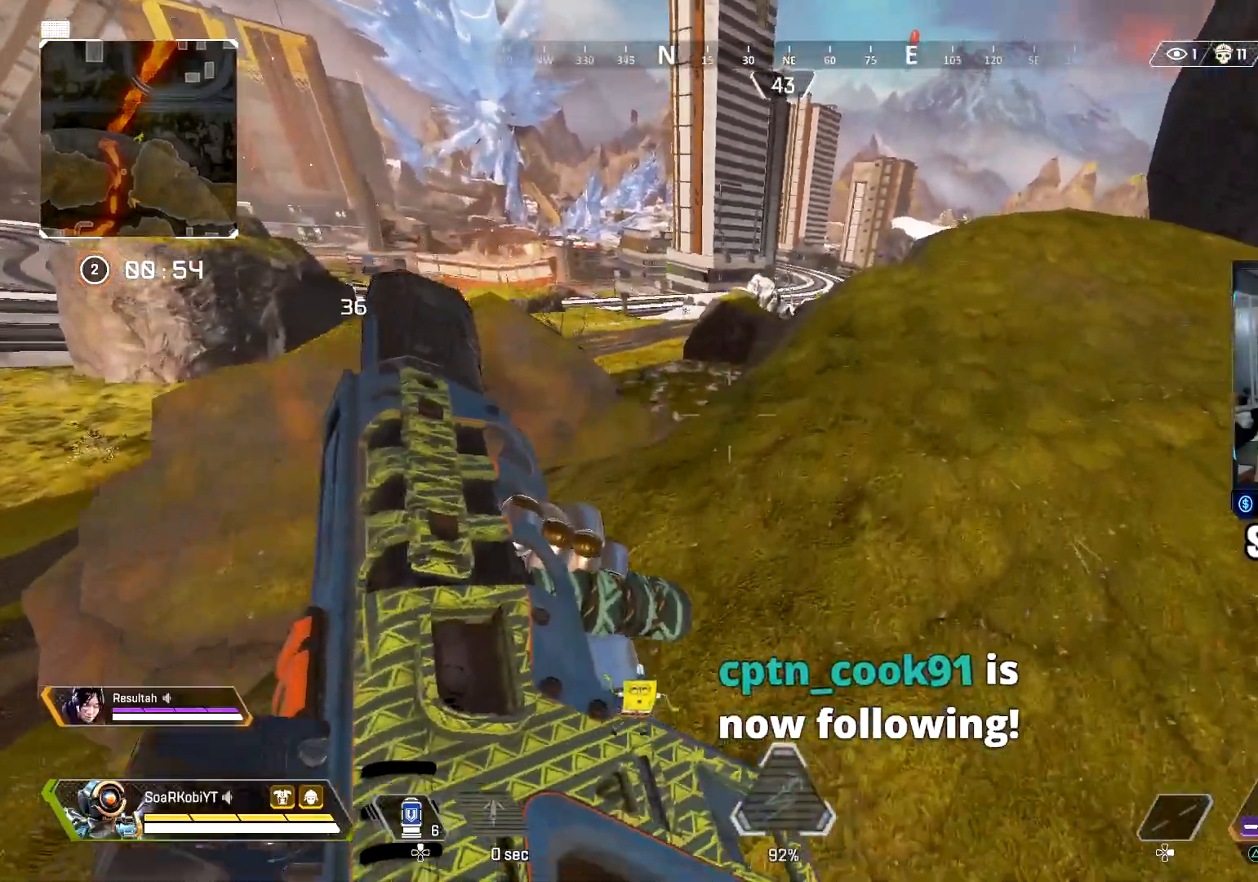
{"buttons": [], "left_stick": "down-left", "right_stick": "right", "events": [[166, "L3", "down"], [183, "CIRCLE", "up"], [183, "right_stick", "left"], [300, "L3", "up"], [317, "right_stick", "center"], [350, "left_stick", "down-right"], [400, "left_stick", "down-left"], [467, "right_stick", "right"]]}
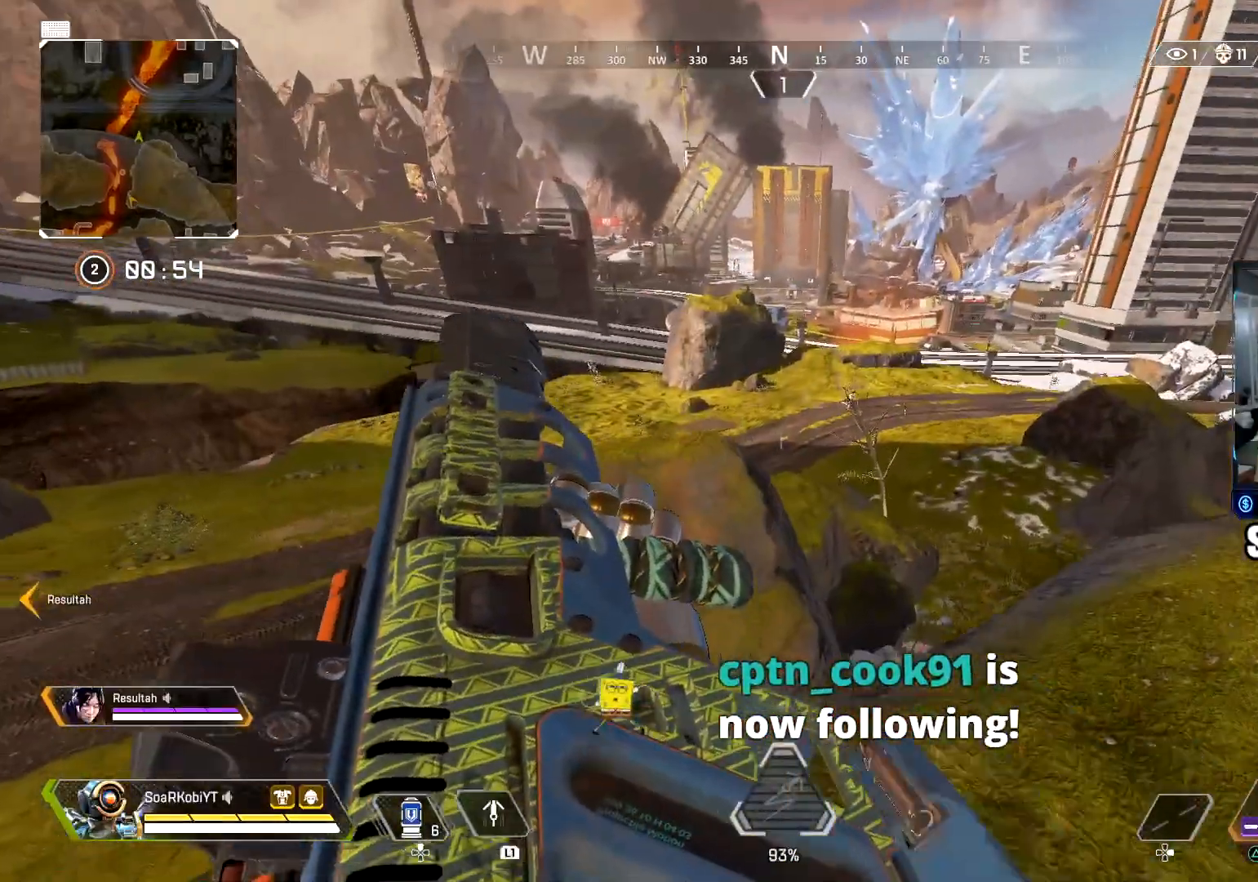
{"buttons": ["CROSS"], "left_stick": "right", "right_stick": "center", "events": [[50, "right_stick", "center"], [100, "right_stick", "right"], [134, "CIRCLE", "down"], [284, "CIRCLE", "up"], [334, "right_stick", "center"], [350, "left_stick", "right"], [501, "CROSS", "down"]]}
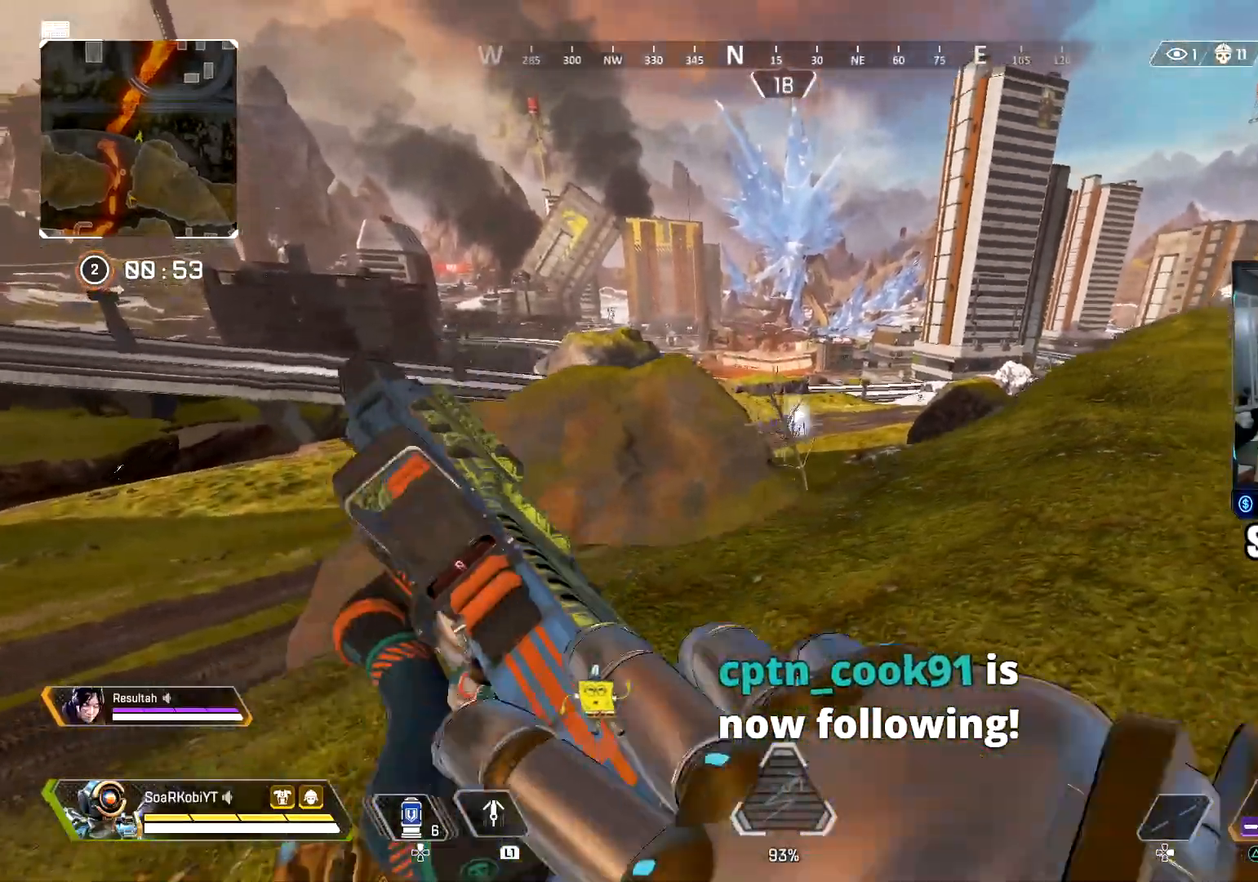
{"buttons": [], "left_stick": "up", "right_stick": "center", "events": [[83, "right_stick", "down-right"], [133, "CROSS", "up"], [166, "right_stick", "center"], [183, "left_stick", "up-right"], [250, "L2", "down"], [317, "L2", "up"], [350, "left_stick", "right"], [367, "right_stick", "left"], [483, "left_stick", "up"], [500, "right_stick", "center"]]}
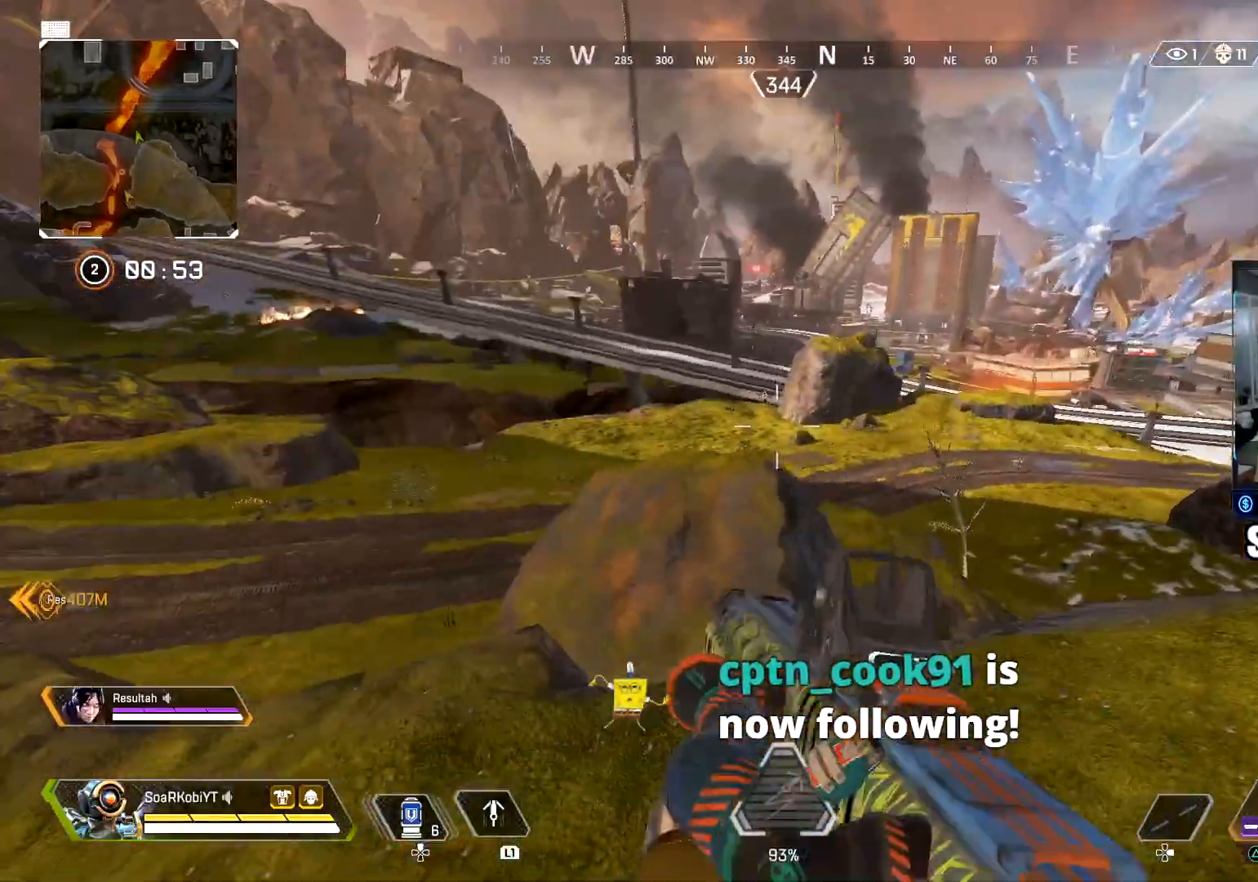
{"buttons": ["L2"], "left_stick": "up-left", "right_stick": "center", "events": [[50, "L2", "down"], [67, "left_stick", "left"], [200, "right_stick", "up"], [317, "left_stick", "center"], [384, "left_stick", "right"], [400, "right_stick", "right"], [451, "right_stick", "center"], [484, "left_stick", "up-left"]]}
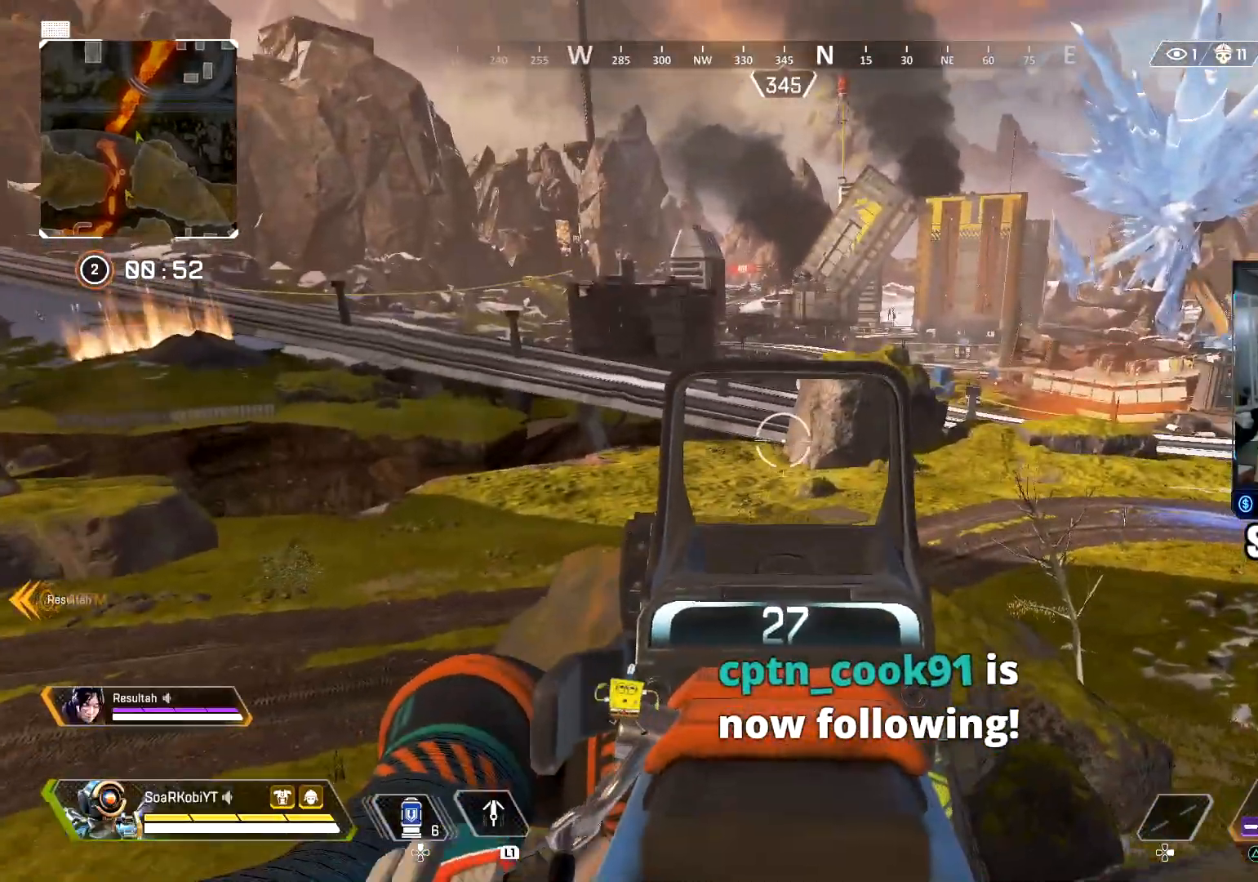
{"buttons": ["R1"], "left_stick": "up-right", "right_stick": "center", "events": [[16, "left_stick", "left"], [233, "right_stick", "down-right"], [283, "left_stick", "down"], [333, "R1", "down"], [350, "right_stick", "center"], [383, "R1", "up"], [417, "left_stick", "right"], [450, "L2", "up"], [450, "R1", "down"], [483, "left_stick", "up-right"]]}
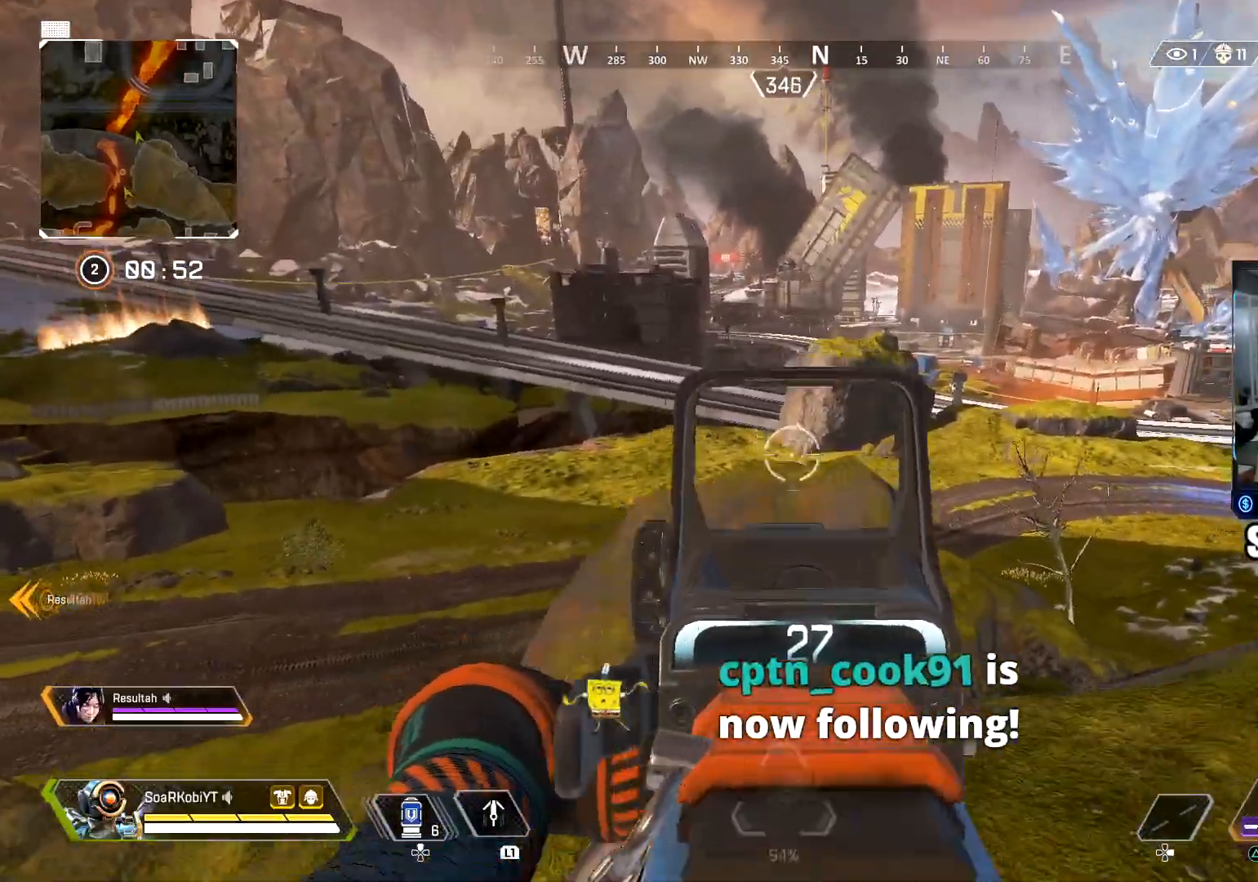
{"buttons": [], "left_stick": "up-right", "right_stick": "center", "events": [[33, "R1", "up"], [67, "right_stick", "right"], [134, "L3", "down"], [234, "right_stick", "center"], [250, "L3", "up"], [334, "L3", "down"], [350, "right_stick", "right"], [451, "L3", "up"], [467, "right_stick", "center"]]}
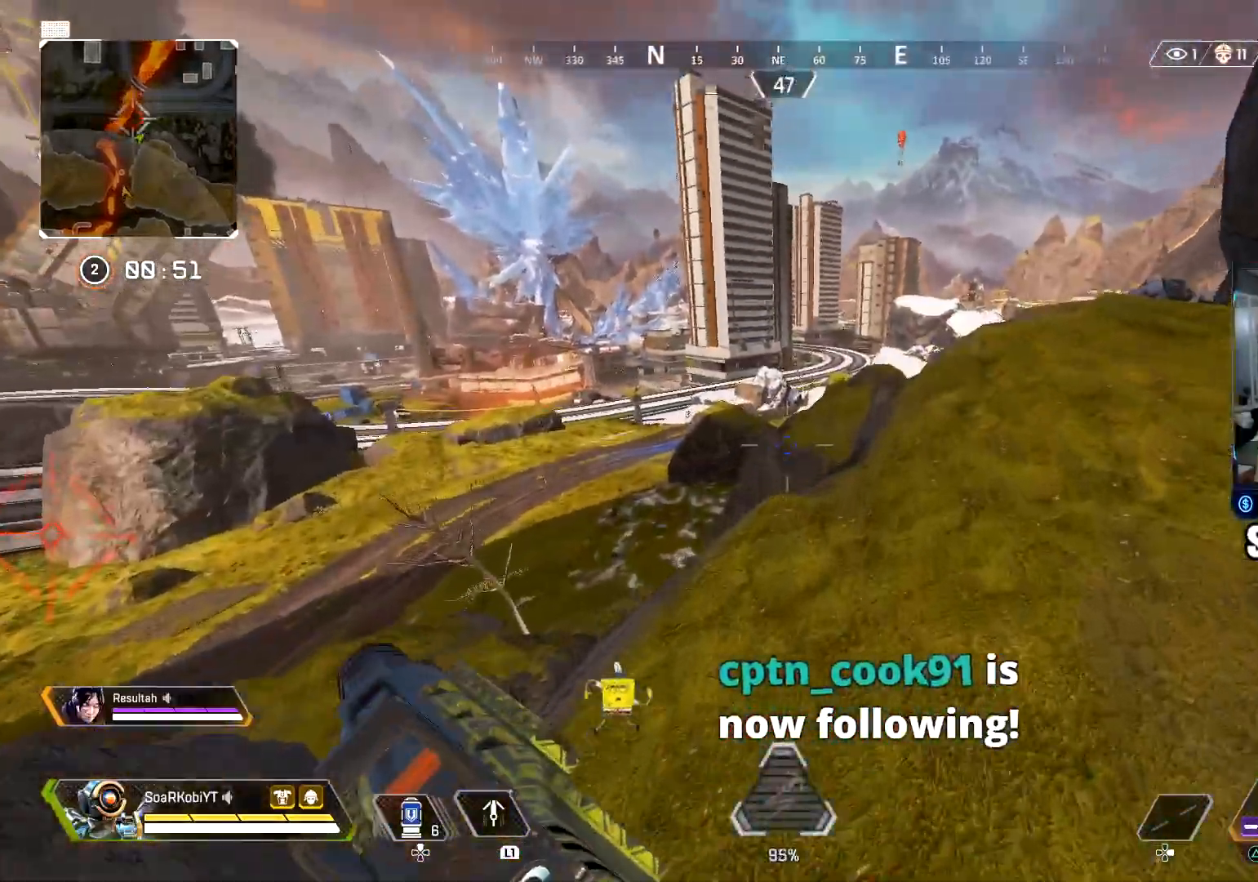
{"buttons": ["L1"], "left_stick": "up-right", "right_stick": "center", "events": [[166, "right_stick", "right"], [233, "right_stick", "center"], [250, "L1", "down"]]}
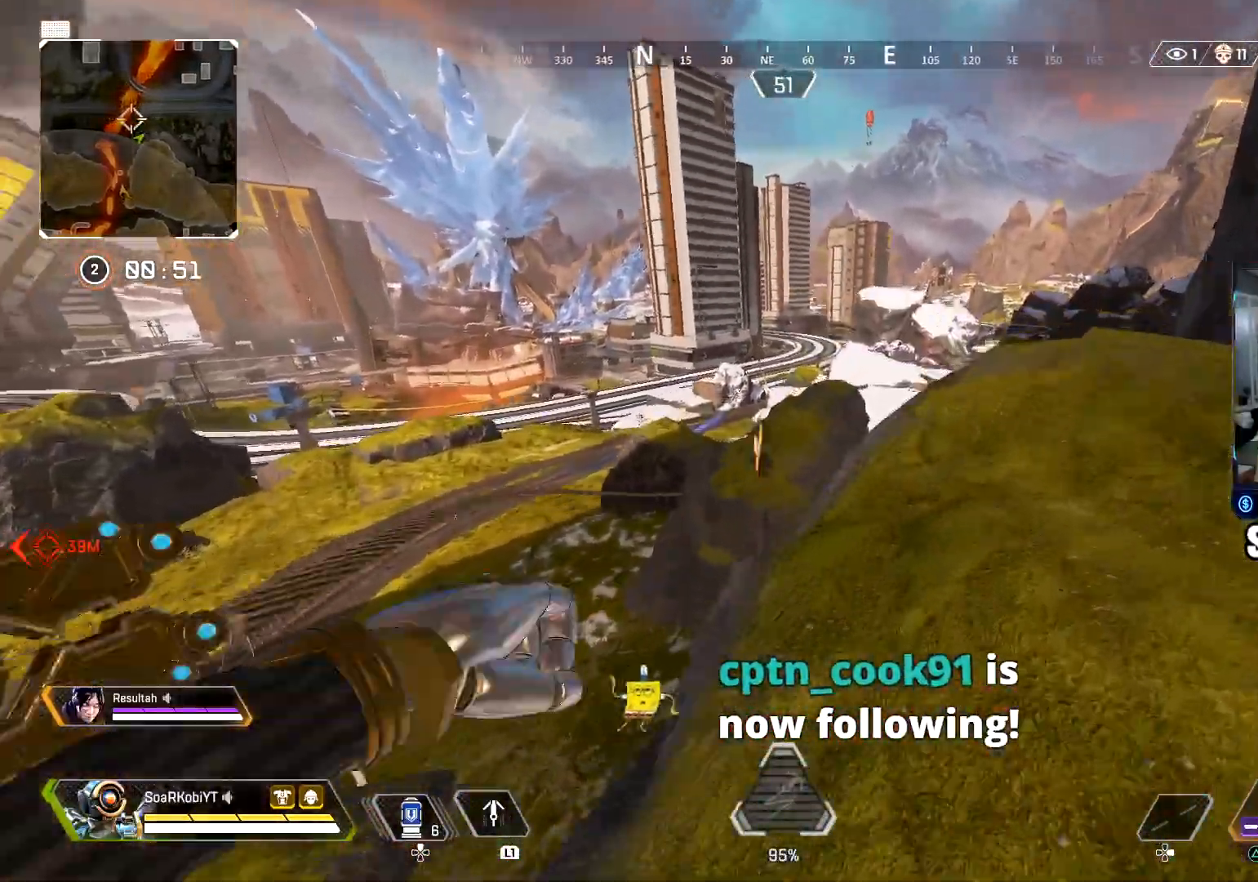
{"buttons": ["CROSS", "L1"], "left_stick": "up-right", "right_stick": "center", "events": [[84, "CROSS", "down"]]}
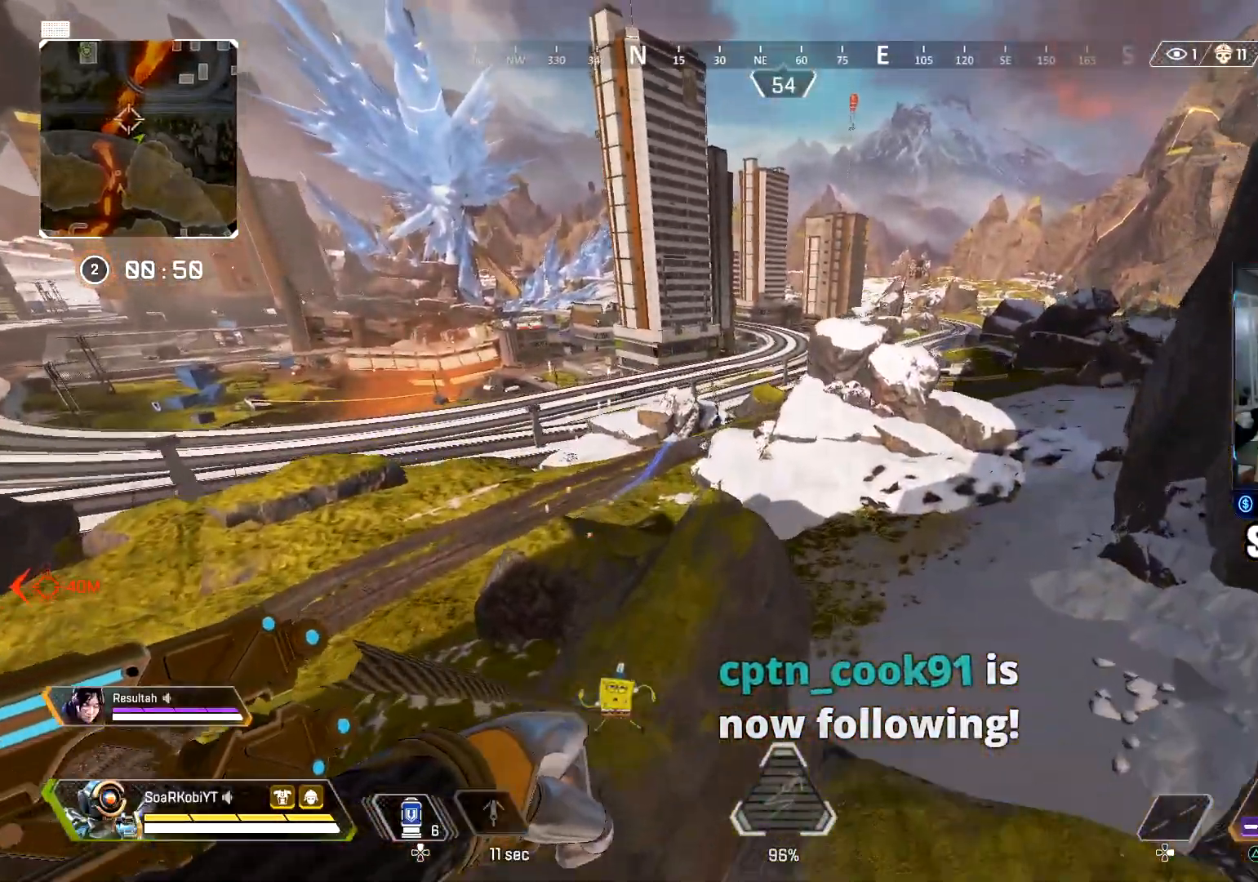
{"buttons": ["CROSS", "L1"], "left_stick": "up-left", "right_stick": "center", "events": [[300, "left_stick", "up"], [317, "right_stick", "left"], [417, "right_stick", "center"], [433, "left_stick", "up-left"]]}
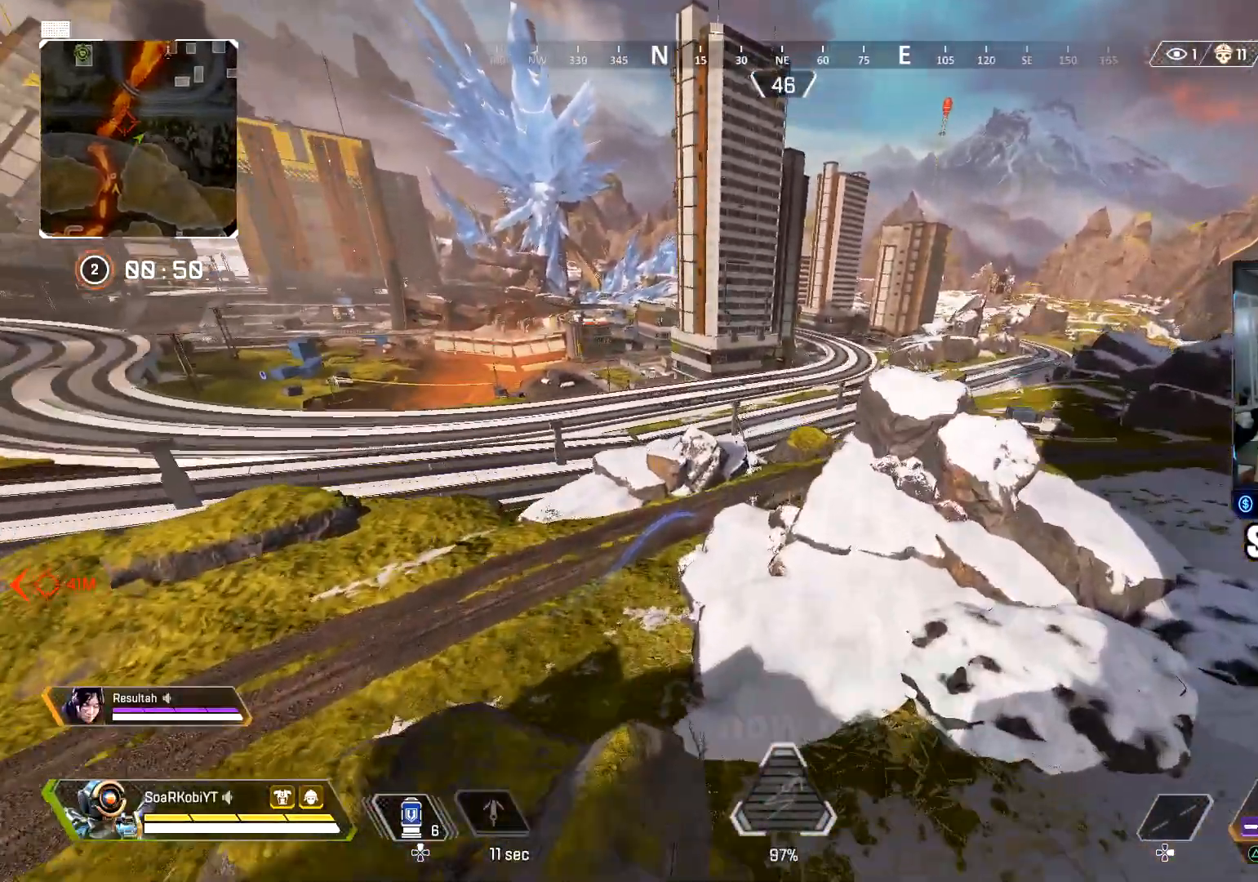
{"buttons": [], "left_stick": "up", "right_stick": "center", "events": [[100, "L1", "up"], [100, "left_stick", "up"], [100, "right_stick", "down"], [134, "CROSS", "up"], [250, "right_stick", "center"]]}
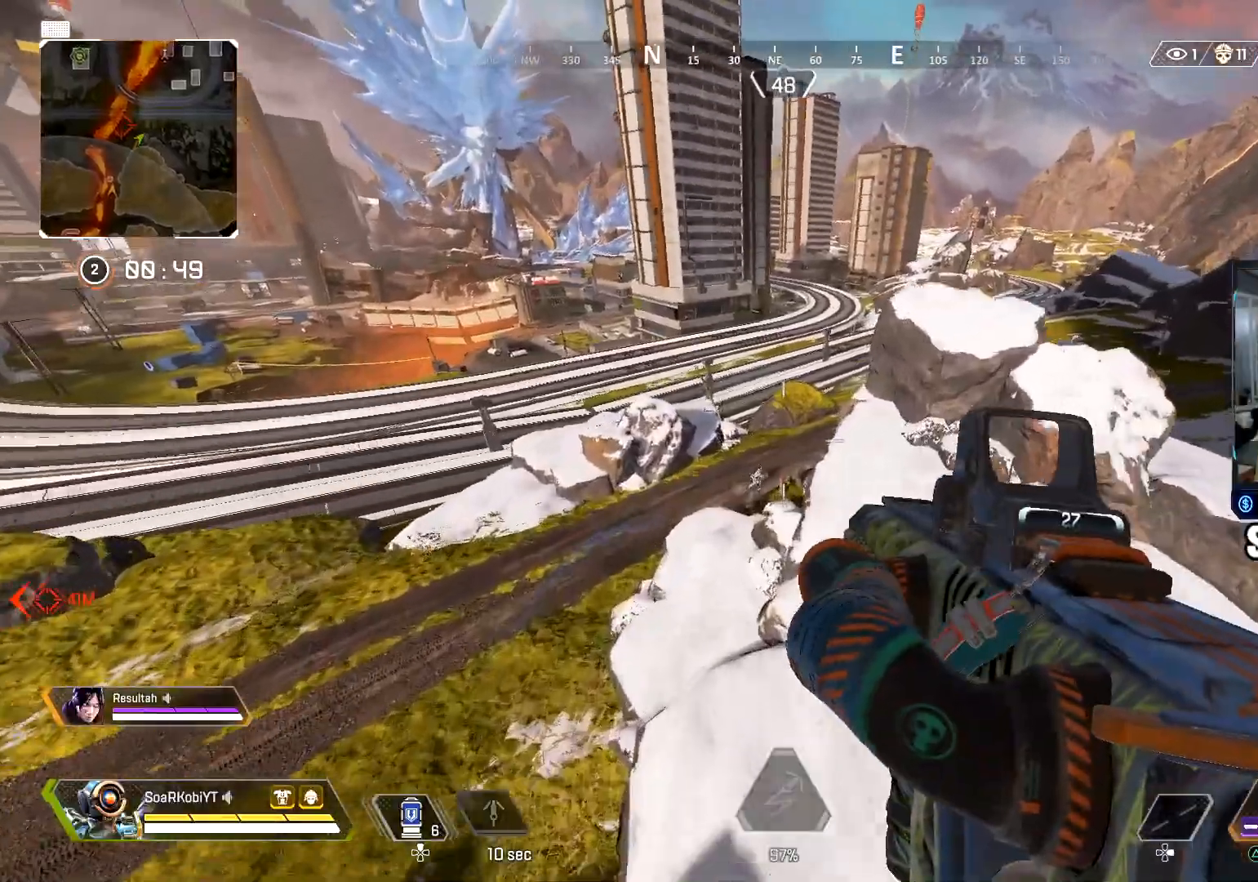
{"buttons": [], "left_stick": "up", "right_stick": "center", "events": []}
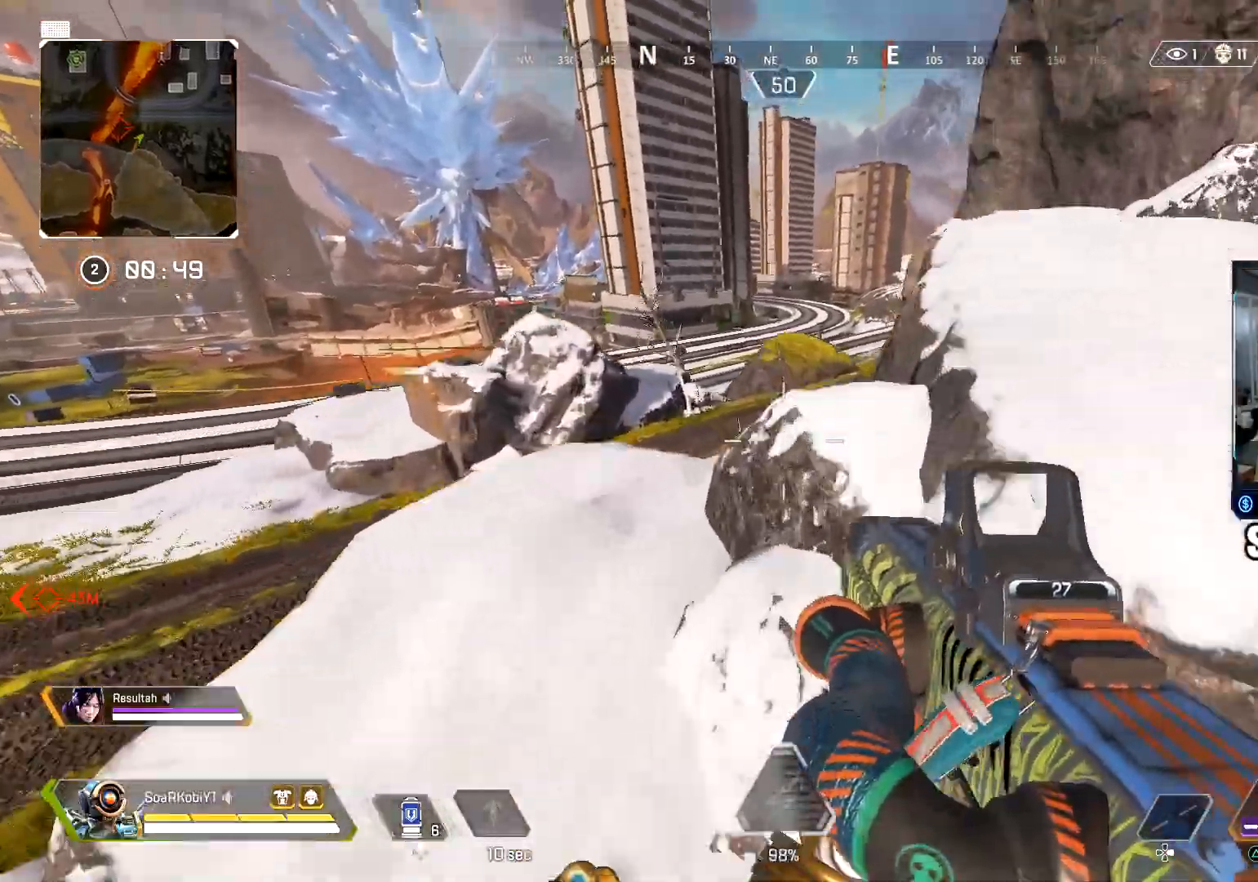
{"buttons": ["L2"], "left_stick": "up-left", "right_stick": "right", "events": [[184, "left_stick", "up-left"], [217, "L2", "down"], [250, "right_stick", "up-right"], [300, "right_stick", "right"]]}
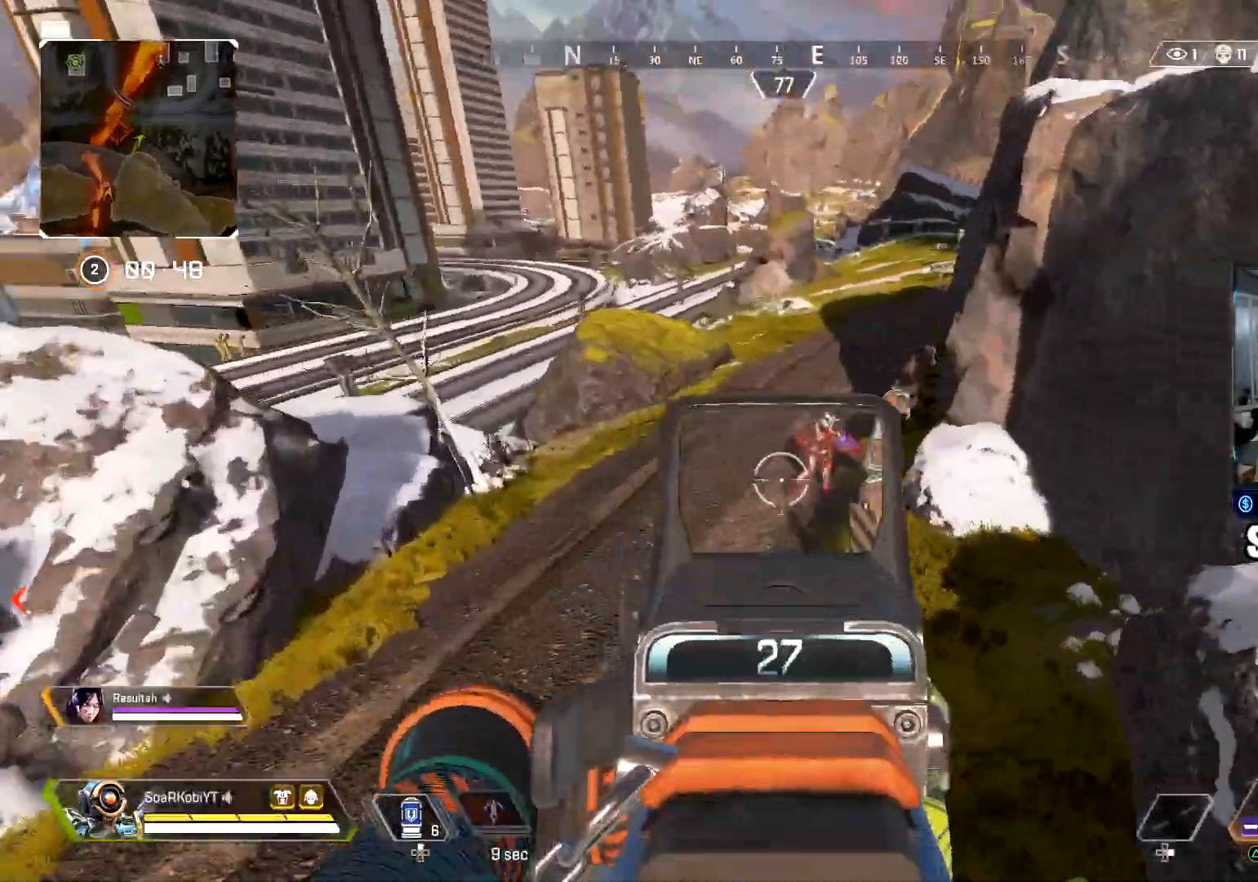
{"buttons": ["L2", "R2"], "left_stick": "up-left", "right_stick": "right", "events": [[33, "left_stick", "up"], [183, "right_stick", "up"], [233, "R2", "down"], [283, "left_stick", "up-left"], [283, "right_stick", "down"], [433, "right_stick", "center"], [483, "right_stick", "right"]]}
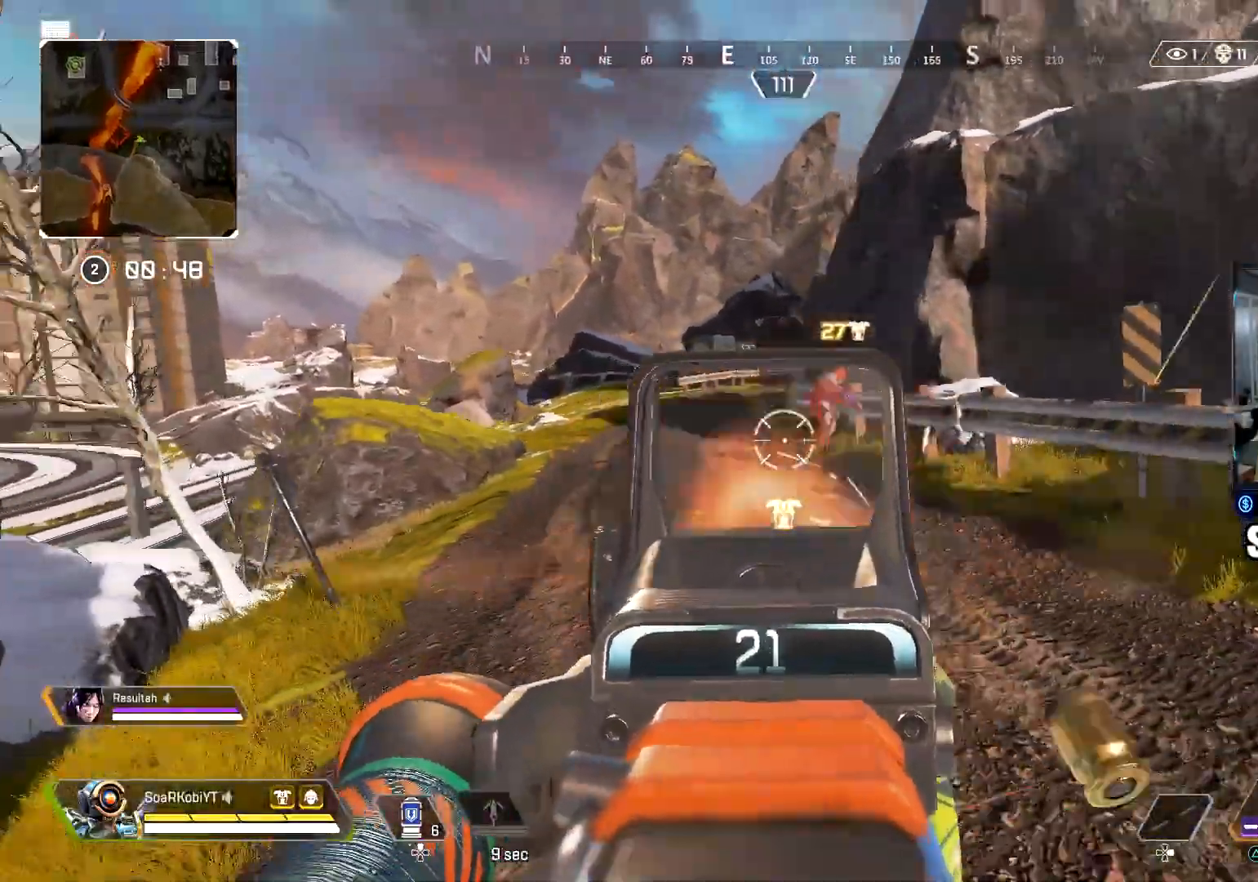
{"buttons": ["L2", "R2"], "left_stick": "up-right", "right_stick": "down-right", "events": [[50, "right_stick", "up-right"], [200, "right_stick", "down-left"], [384, "left_stick", "up"], [400, "right_stick", "down-right"], [484, "left_stick", "up-right"]]}
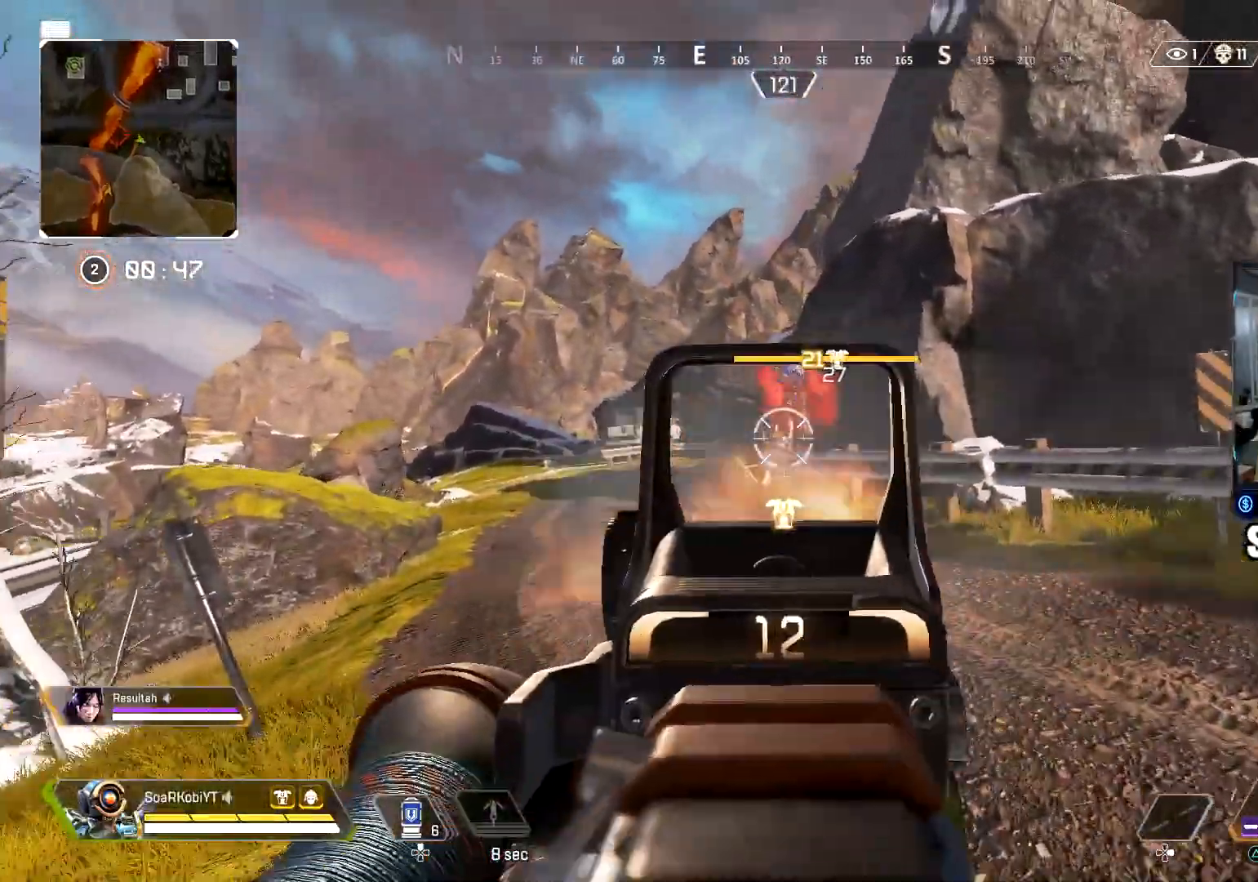
{"buttons": ["L2", "R2"], "left_stick": "up-right", "right_stick": "down", "events": [[133, "left_stick", "up-left"], [133, "right_stick", "up"], [283, "right_stick", "center"], [333, "left_stick", "up-right"], [383, "right_stick", "down"]]}
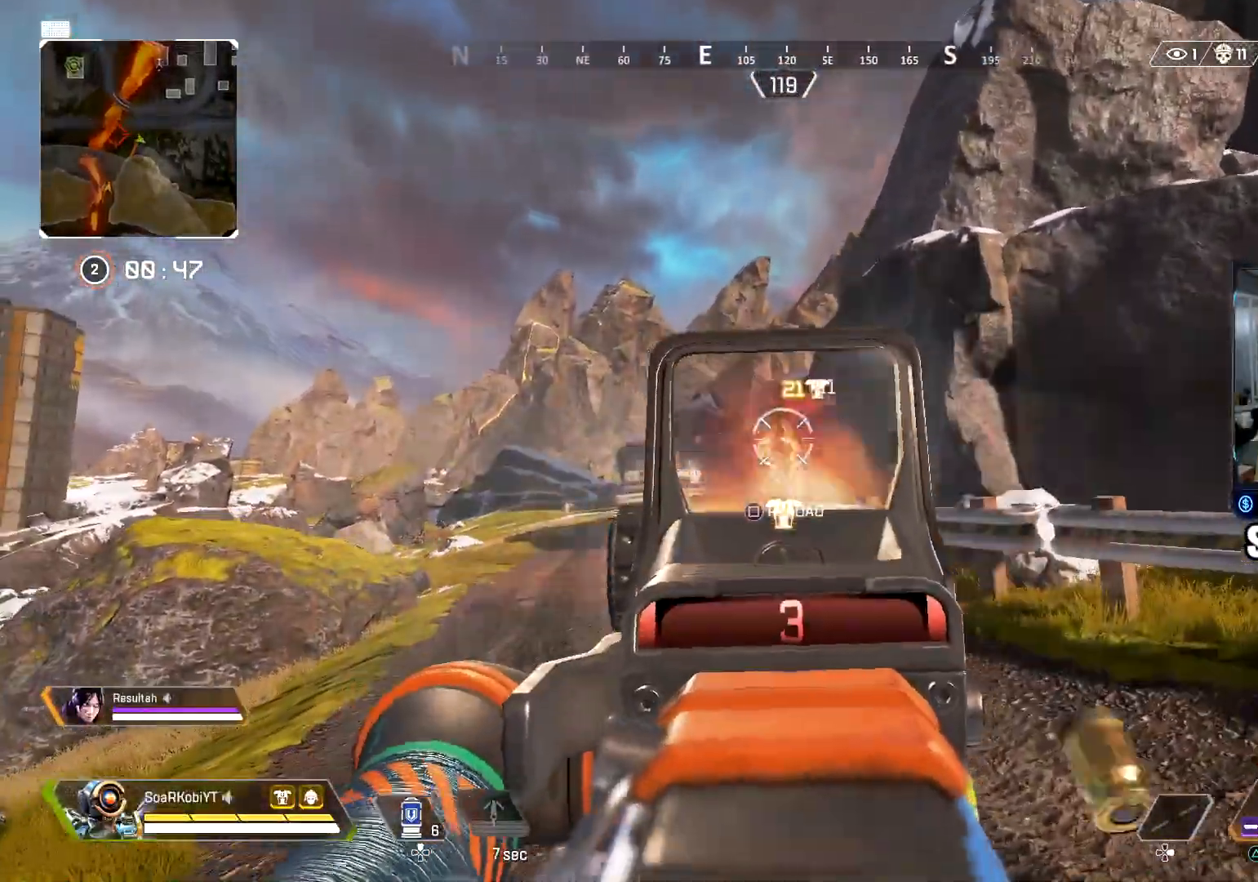
{"buttons": ["CROSS"], "left_stick": "left", "right_stick": "center", "events": [[150, "TRIANGLE", "down"], [217, "left_stick", "left"], [267, "R2", "up"], [267, "TRIANGLE", "up"], [267, "right_stick", "center"], [284, "L2", "up"], [334, "CIRCLE", "down"], [350, "right_stick", "right"], [434, "CIRCLE", "up"], [434, "right_stick", "center"], [501, "CROSS", "down"]]}
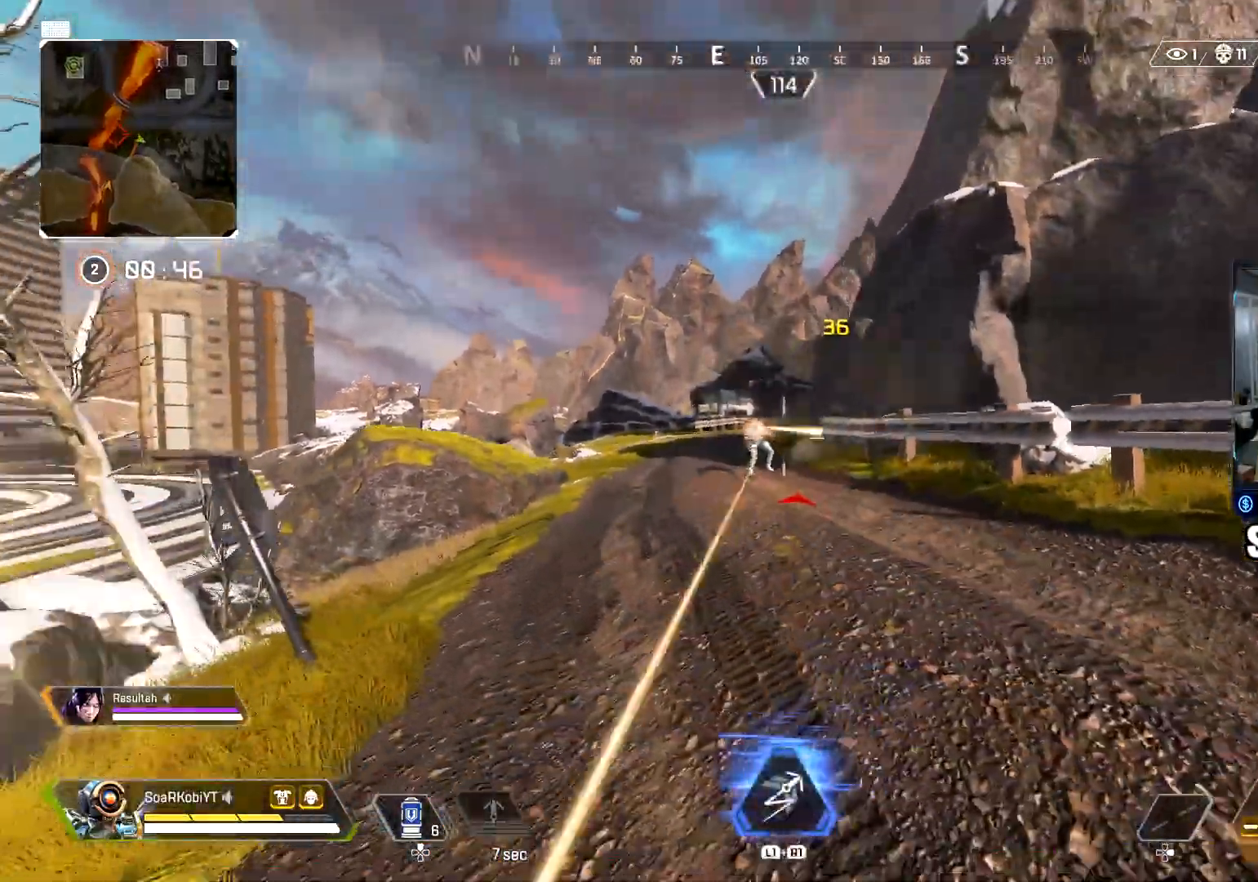
{"buttons": ["L2", "R2"], "left_stick": "left", "right_stick": "down", "events": [[83, "CROSS", "up"], [100, "L2", "down"], [150, "R2", "down"], [367, "right_stick", "down-left"], [450, "right_stick", "down"]]}
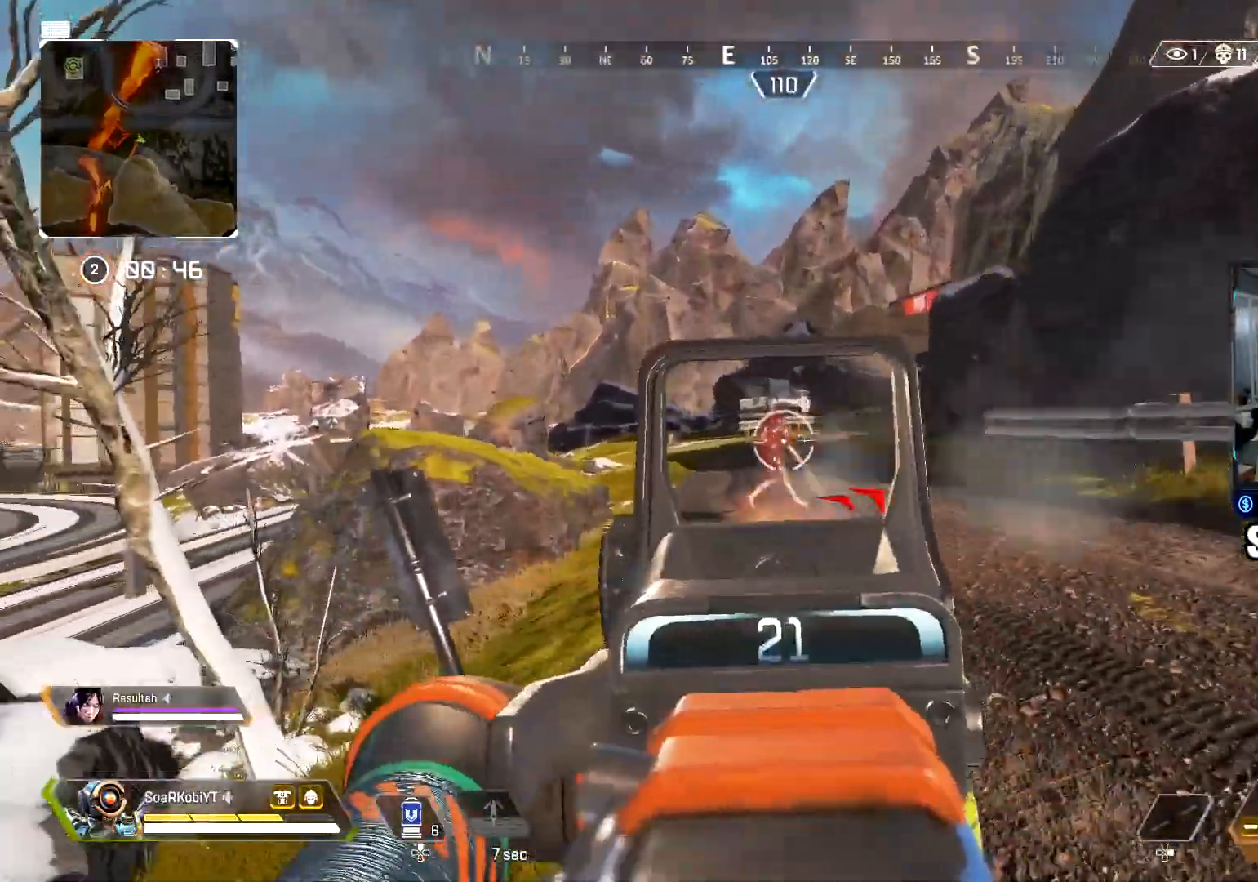
{"buttons": ["L2", "R2"], "left_stick": "up-right", "right_stick": "center", "events": [[117, "left_stick", "up-left"], [217, "left_stick", "up"], [267, "right_stick", "down-right"], [317, "left_stick", "up-right"], [451, "right_stick", "center"]]}